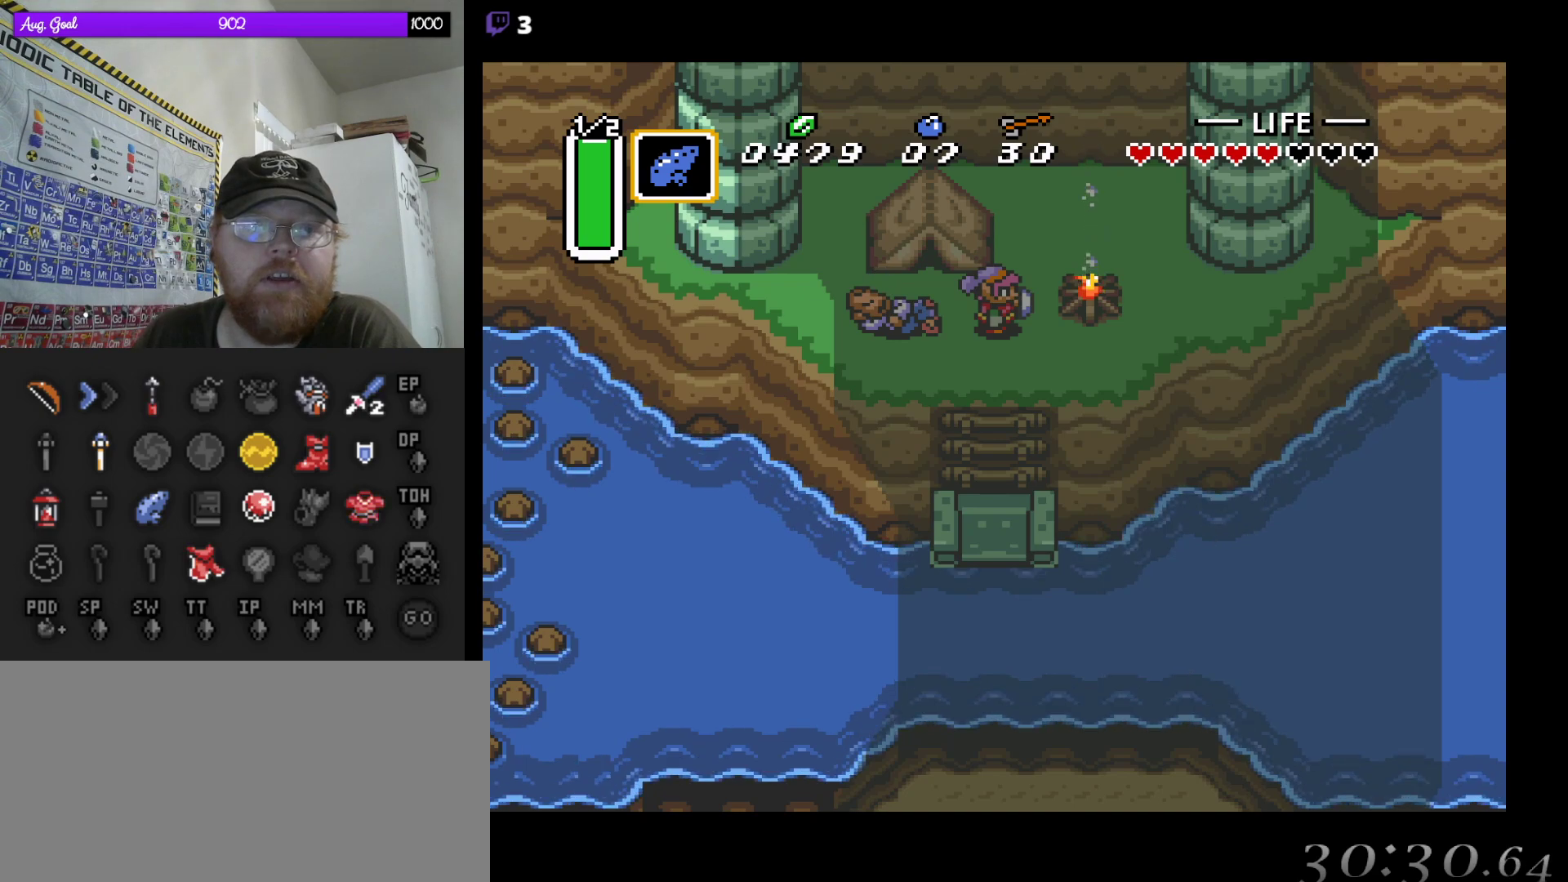
Gameplay with a controller (Nintendo layout); each line is a JSON object with the inputs held at the frame after it. "events" lists button and stick changes between this image and that frame as [ms after this image, input, new state], when the widget could be followed in between. Not read: L3 R3.
{"buttons": [], "events": []}
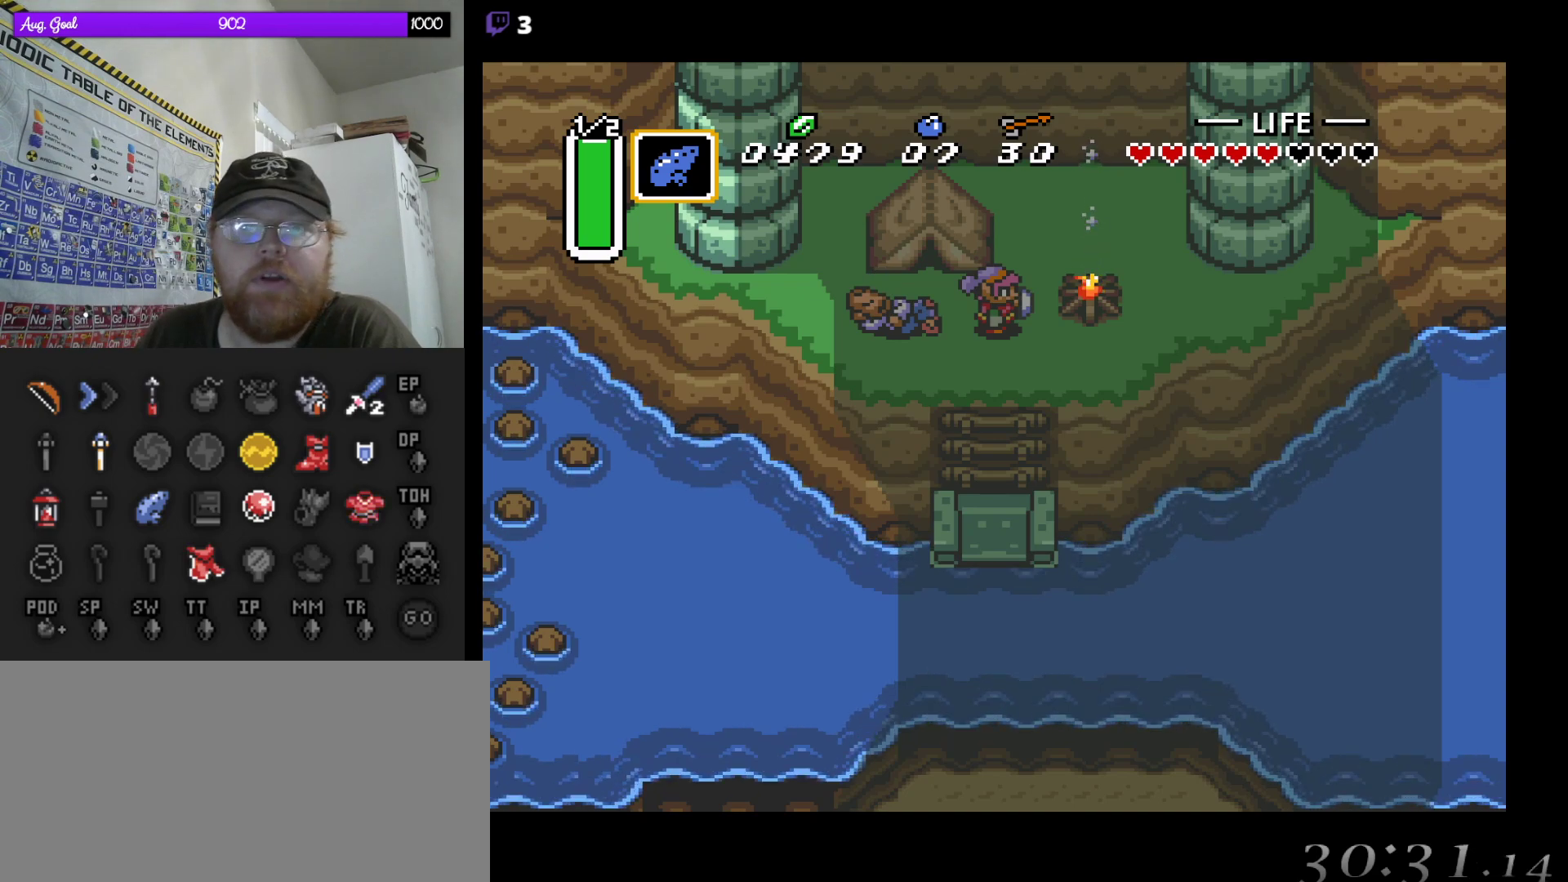
{"buttons": ["SELECT"], "events": [[317, "SELECT", "down"]]}
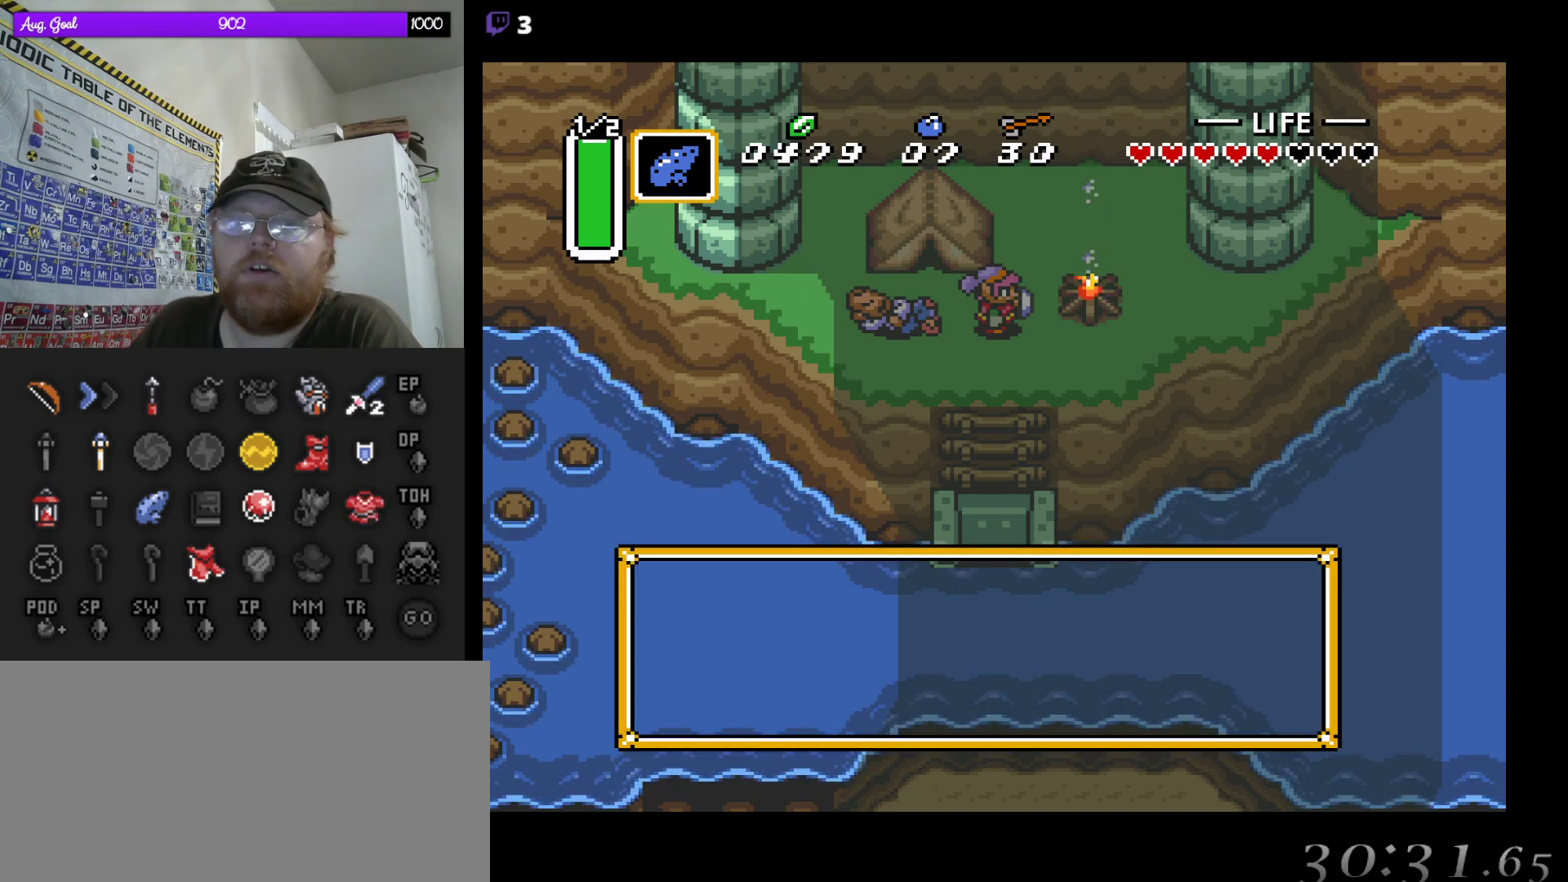
{"buttons": [], "events": [[50, "SELECT", "up"]]}
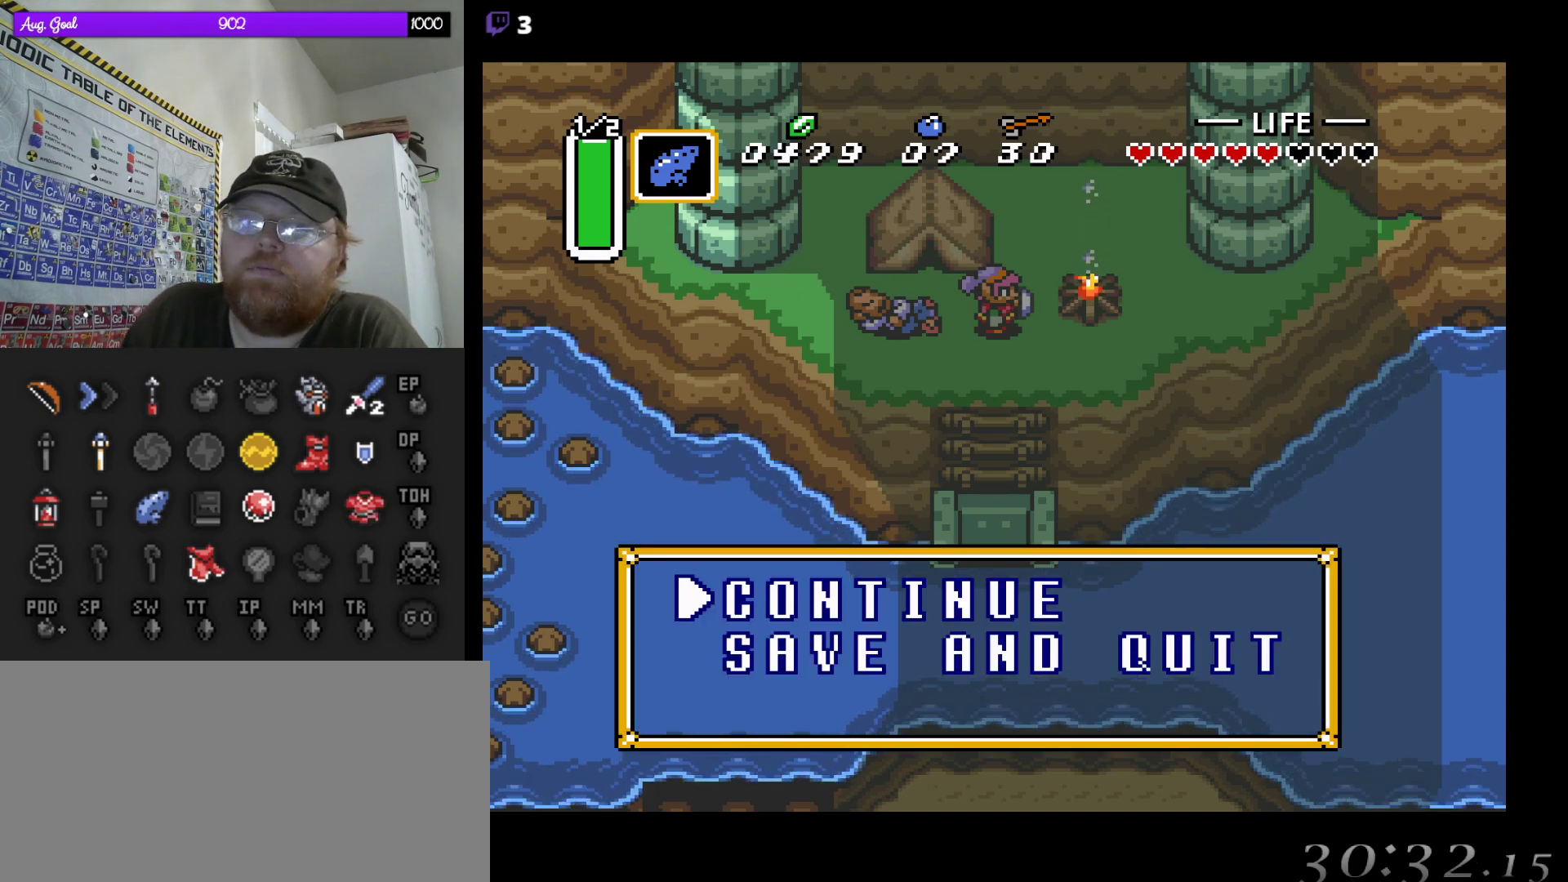
{"buttons": ["DPAD_DOWN"], "events": [[350, "DPAD_DOWN", "down"]]}
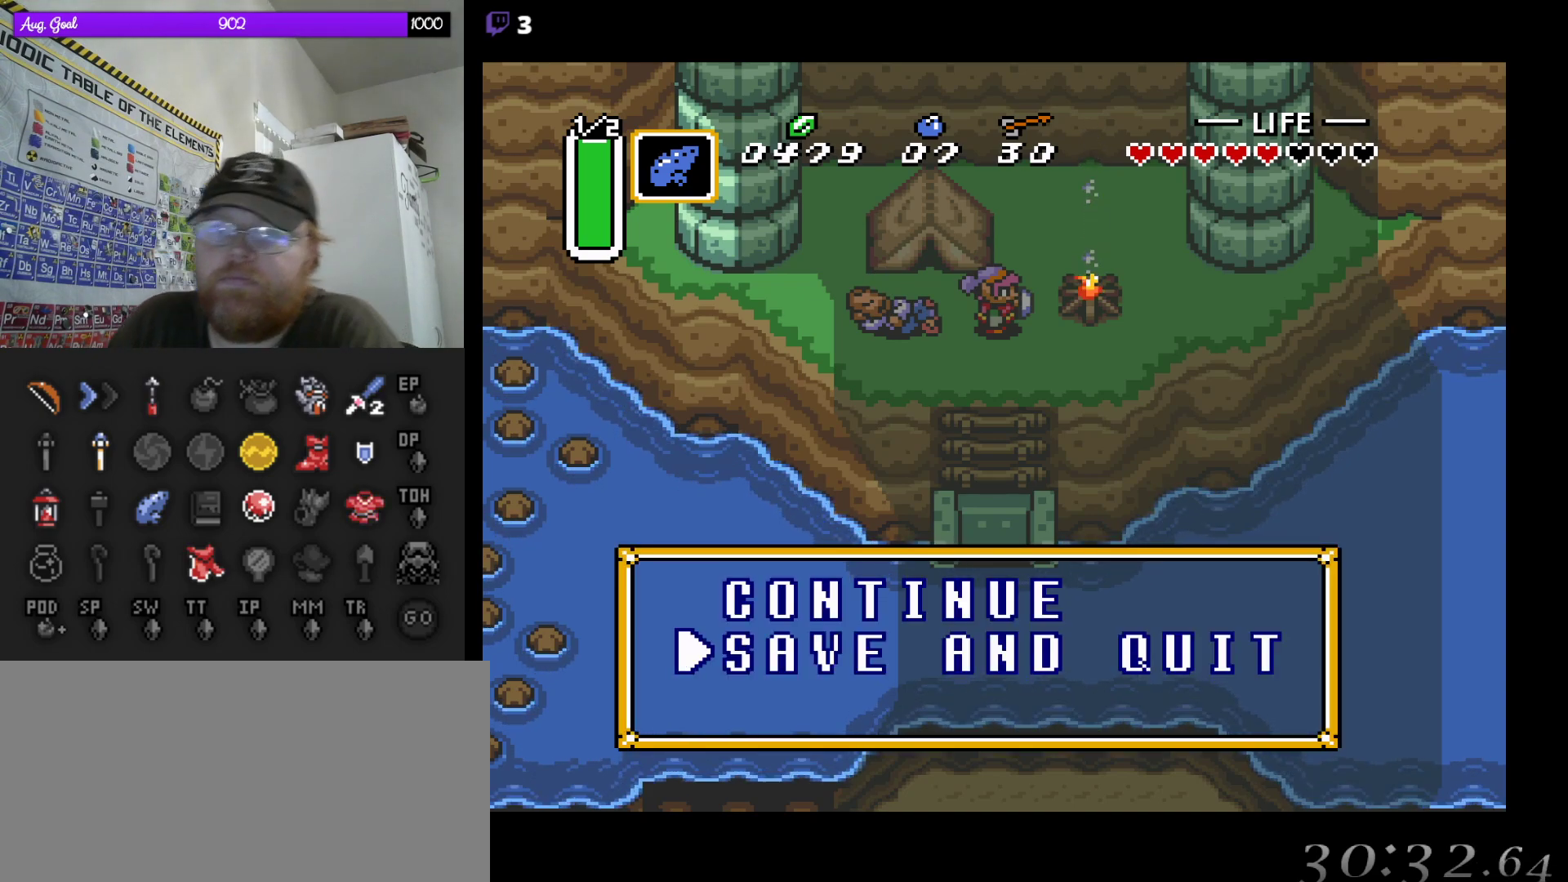
{"buttons": [], "events": [[17, "DPAD_DOWN", "up"], [167, "A", "down"], [283, "A", "up"]]}
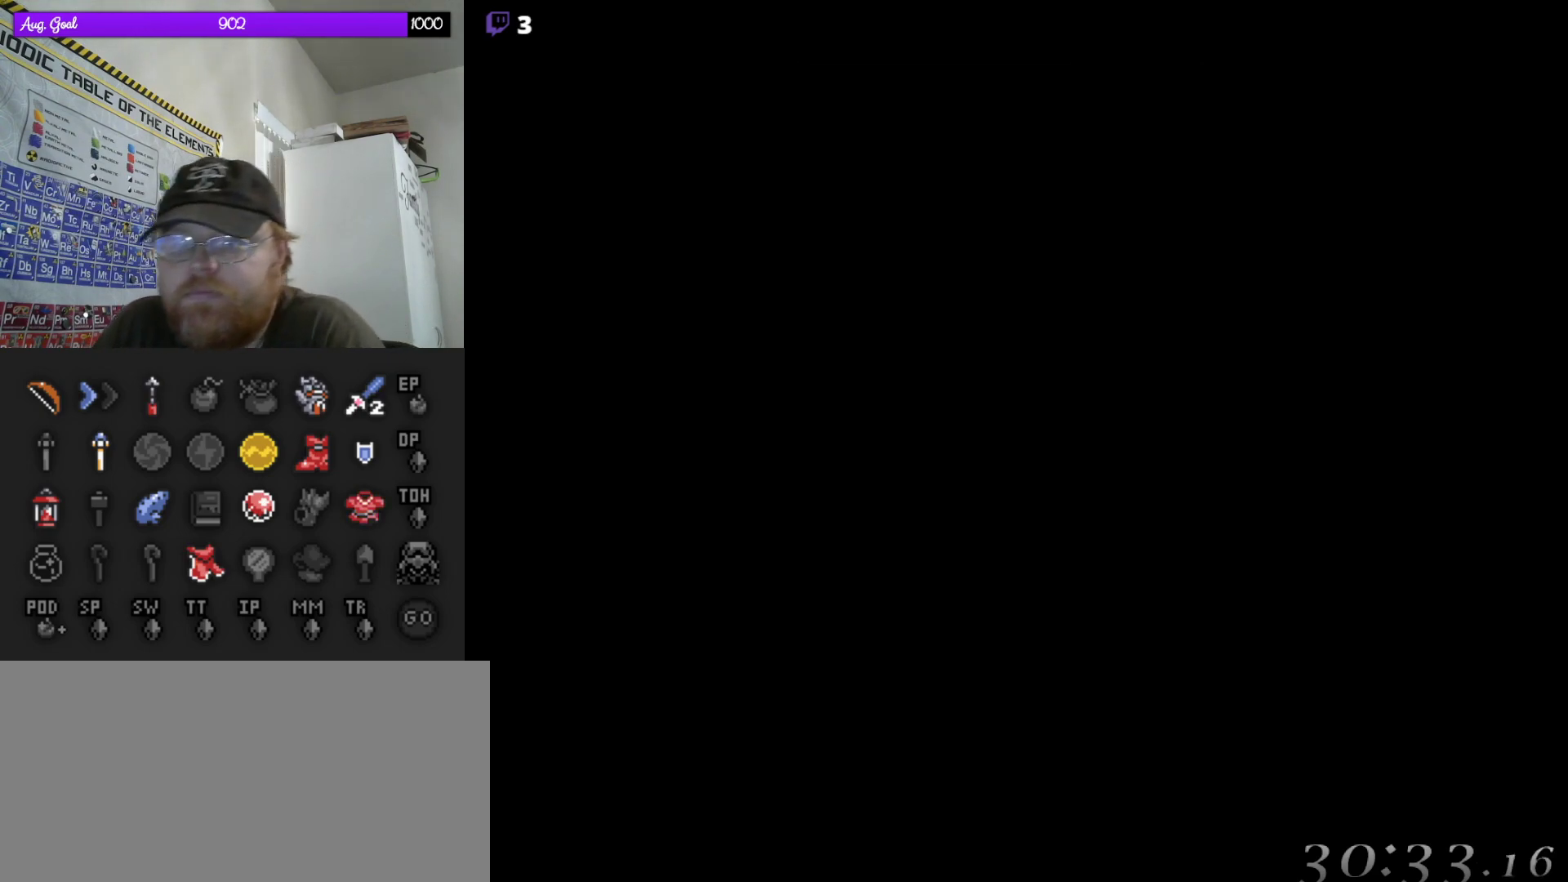
{"buttons": [], "events": []}
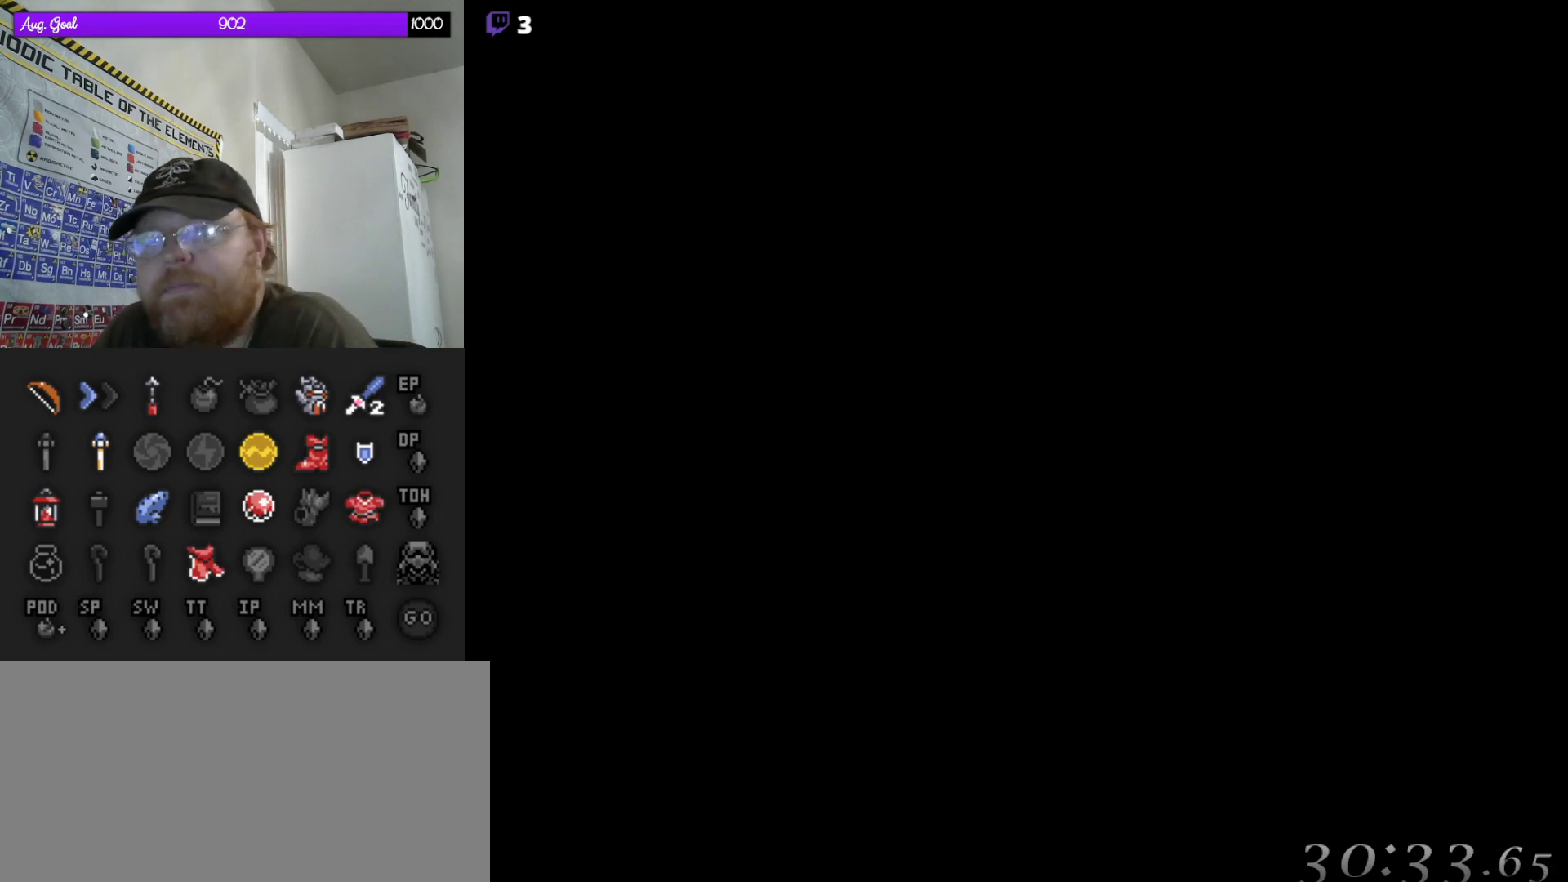
{"buttons": [], "events": []}
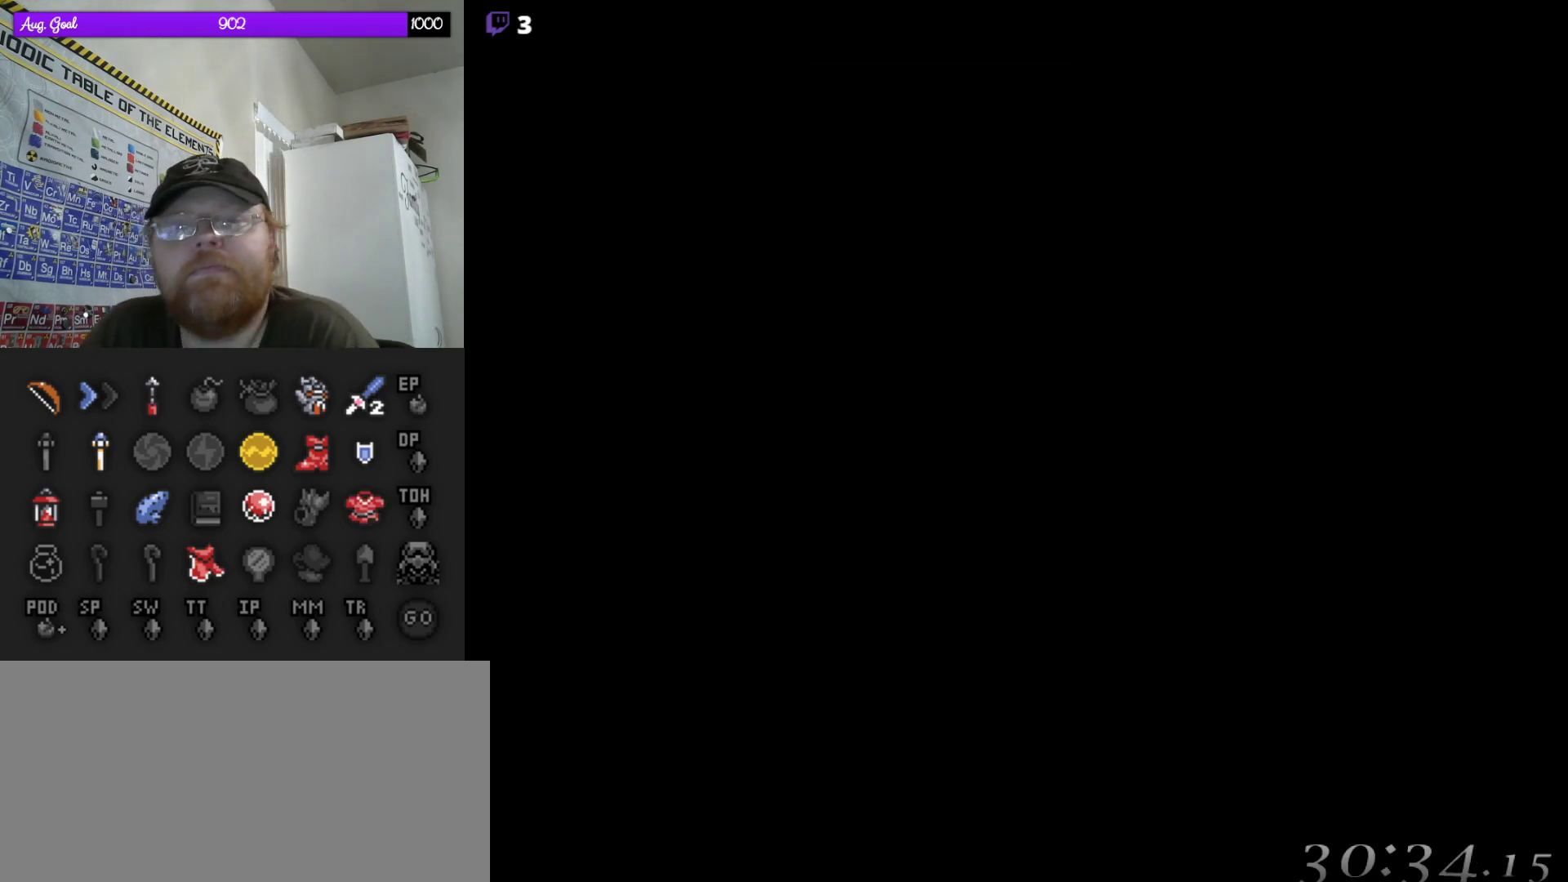
{"buttons": [], "events": []}
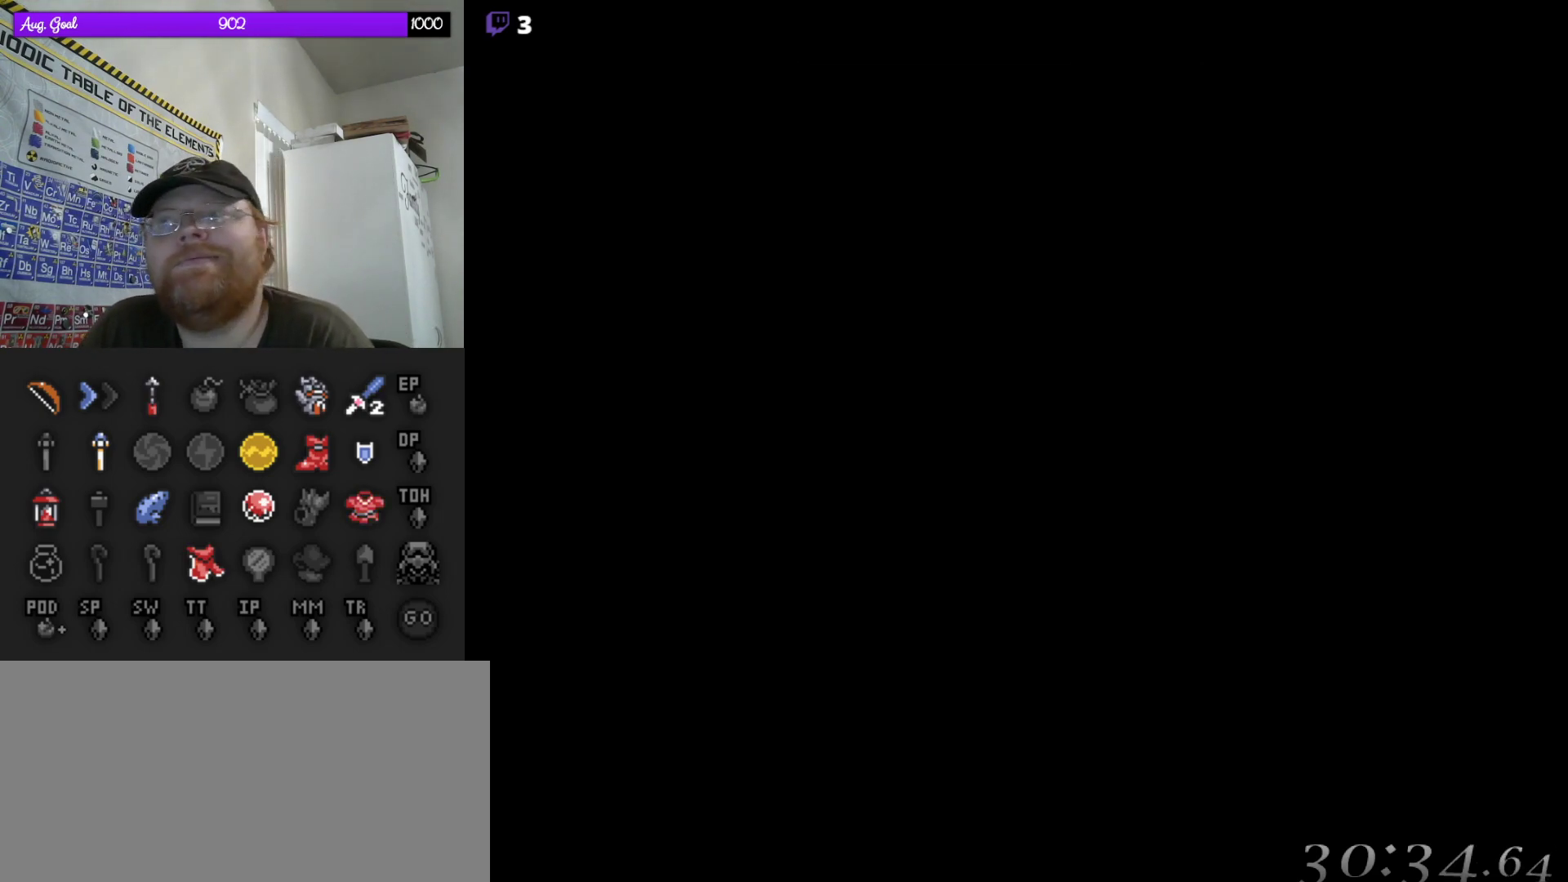
{"buttons": [], "events": []}
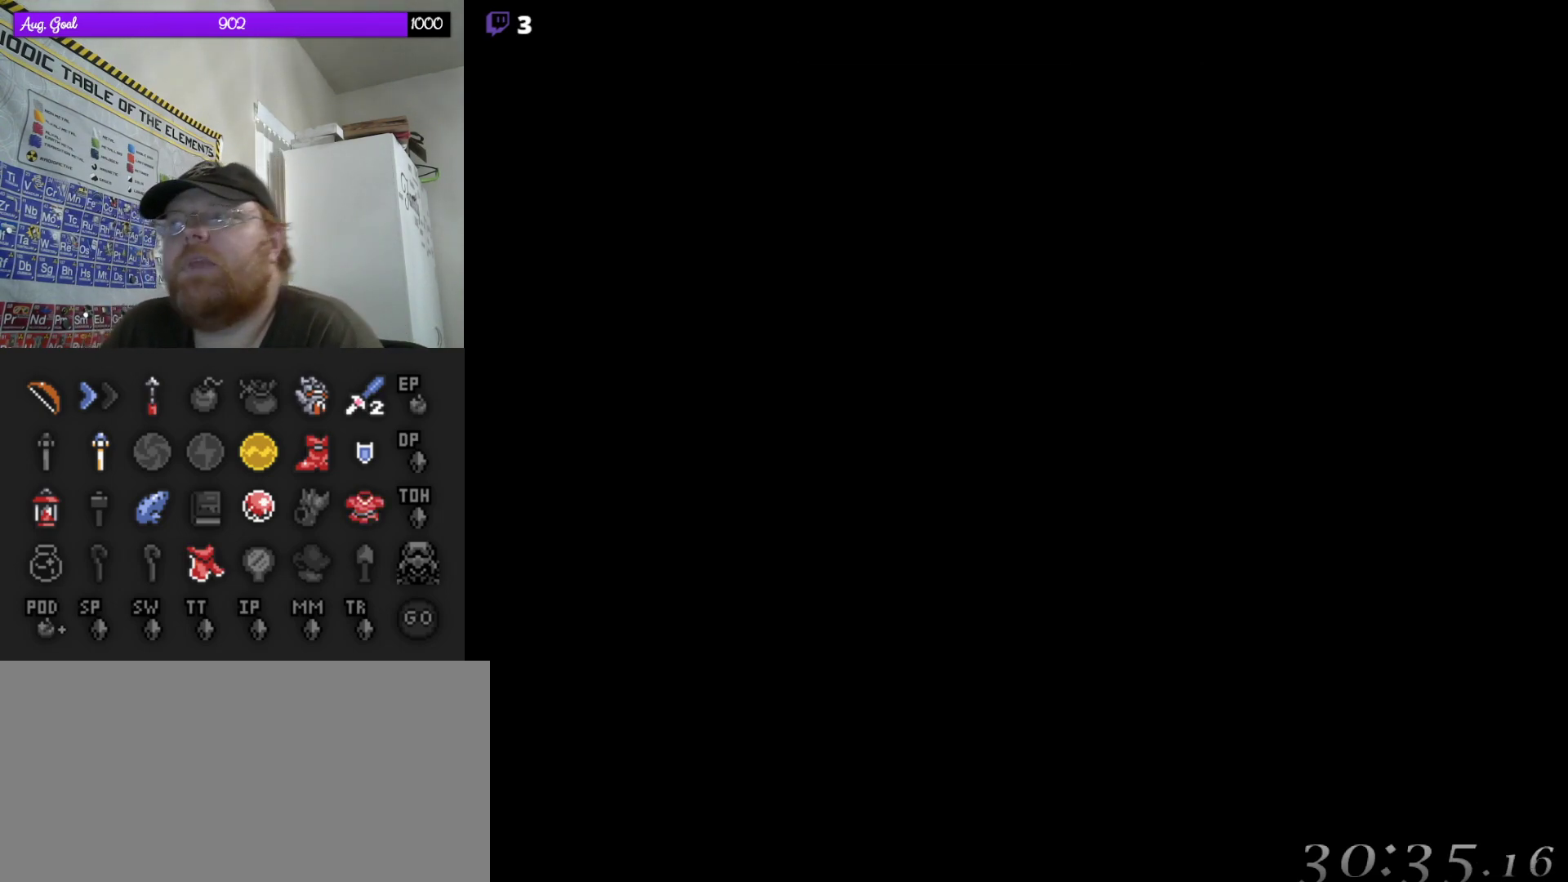
{"buttons": [], "events": []}
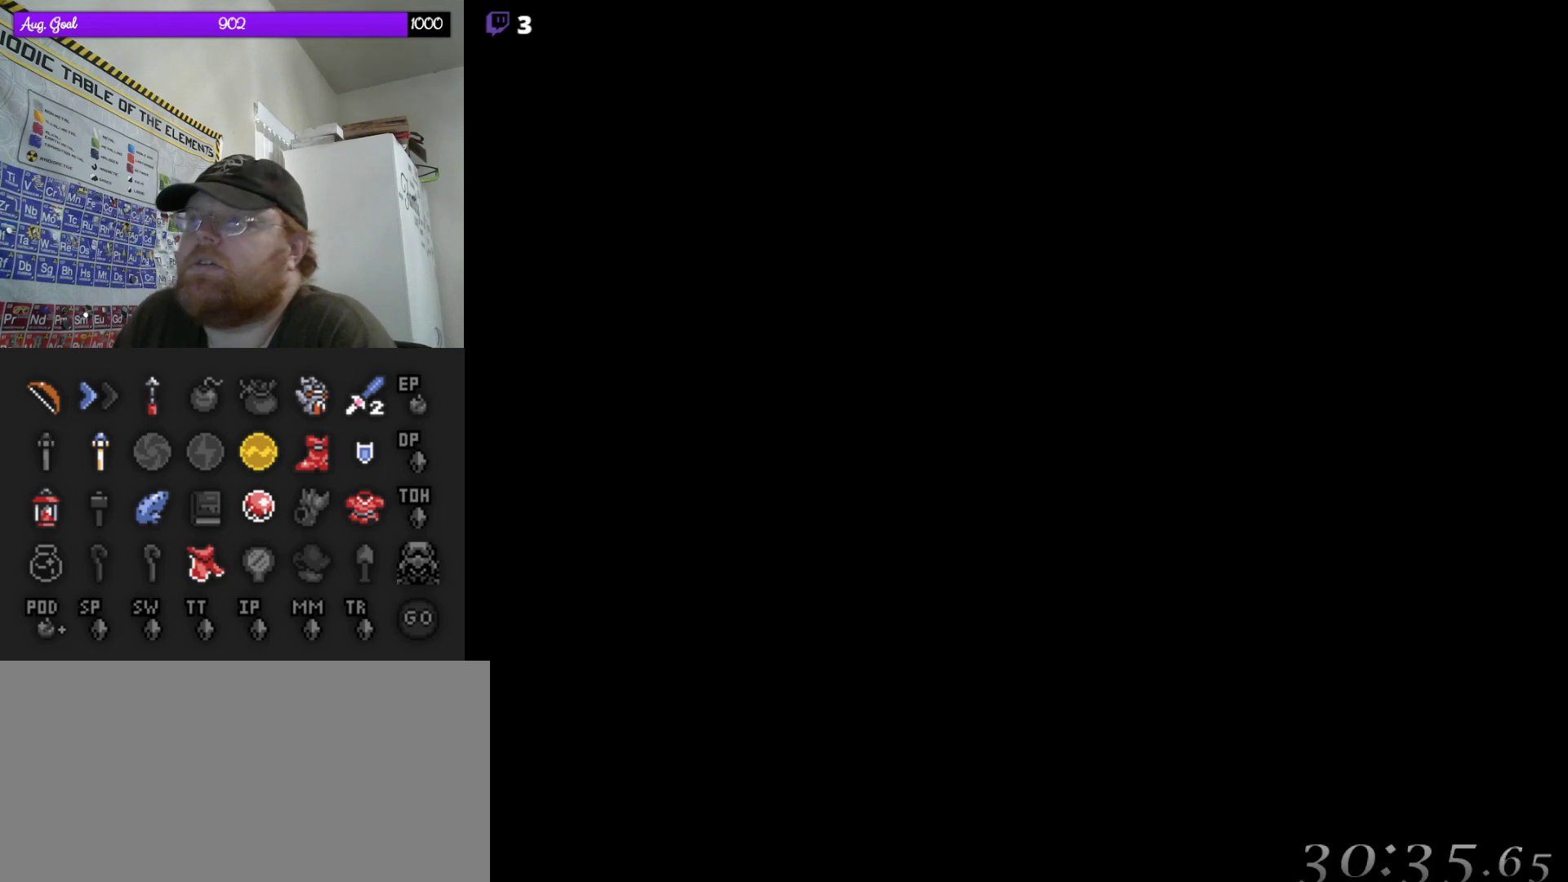
{"buttons": [], "events": []}
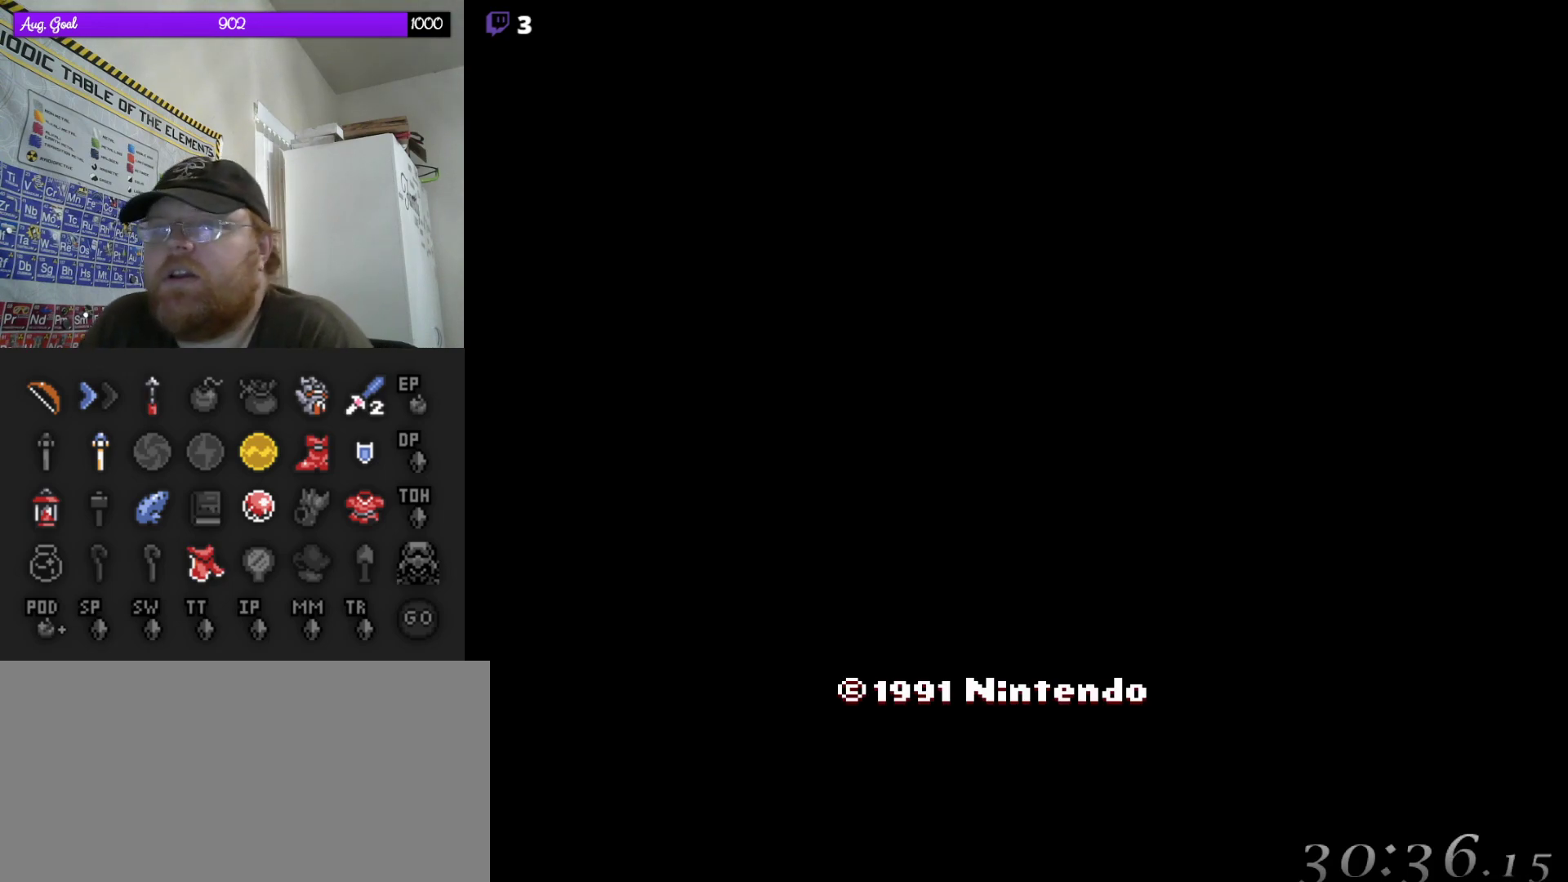
{"buttons": [], "events": []}
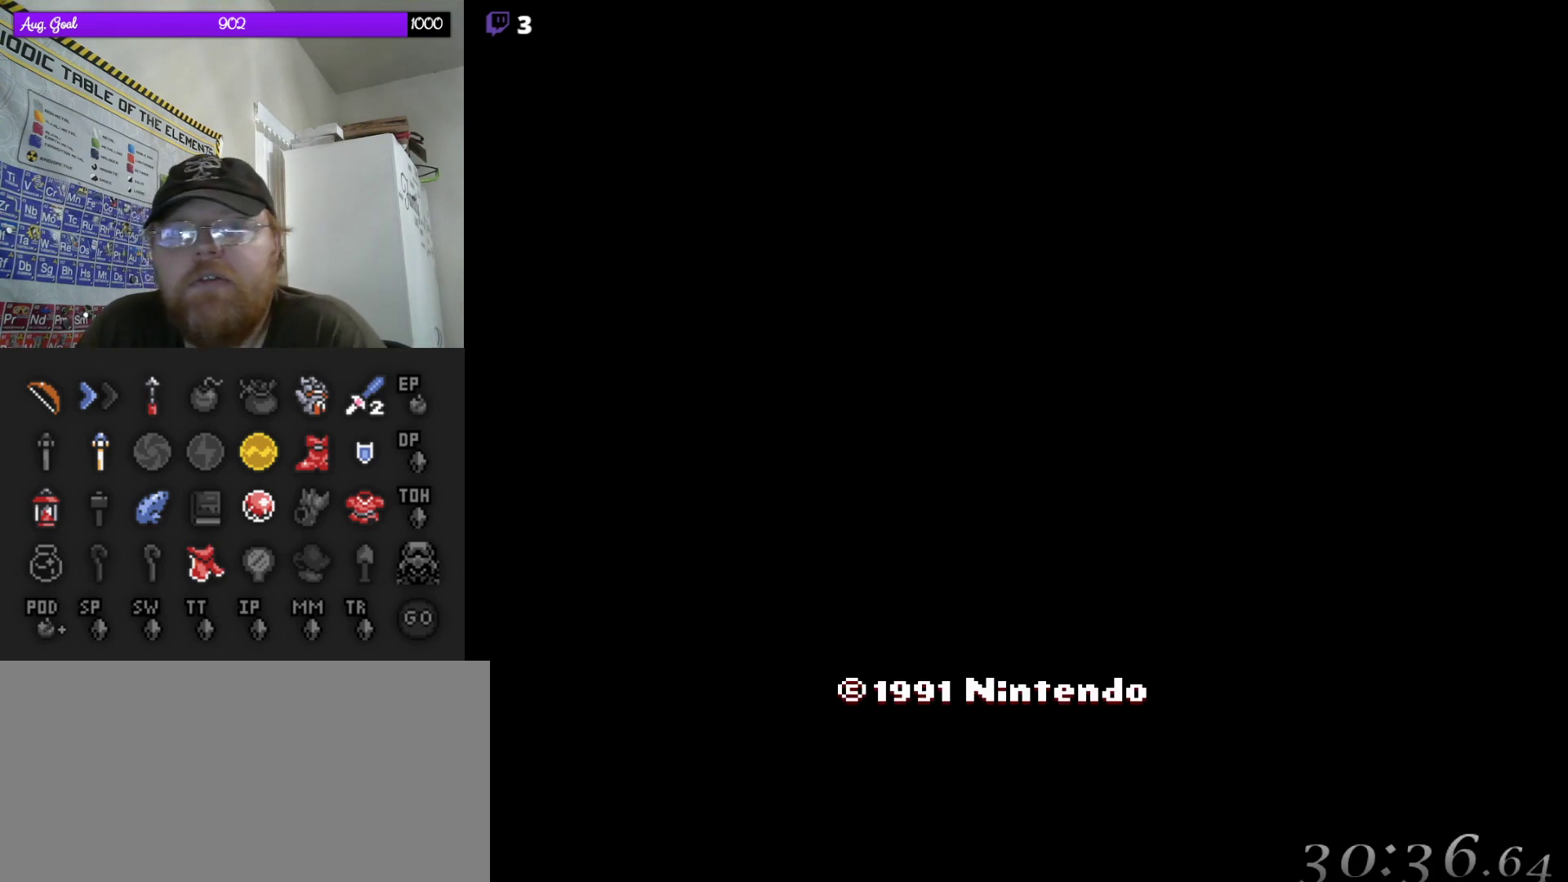
{"buttons": [], "events": [[333, "A", "down"], [483, "A", "up"]]}
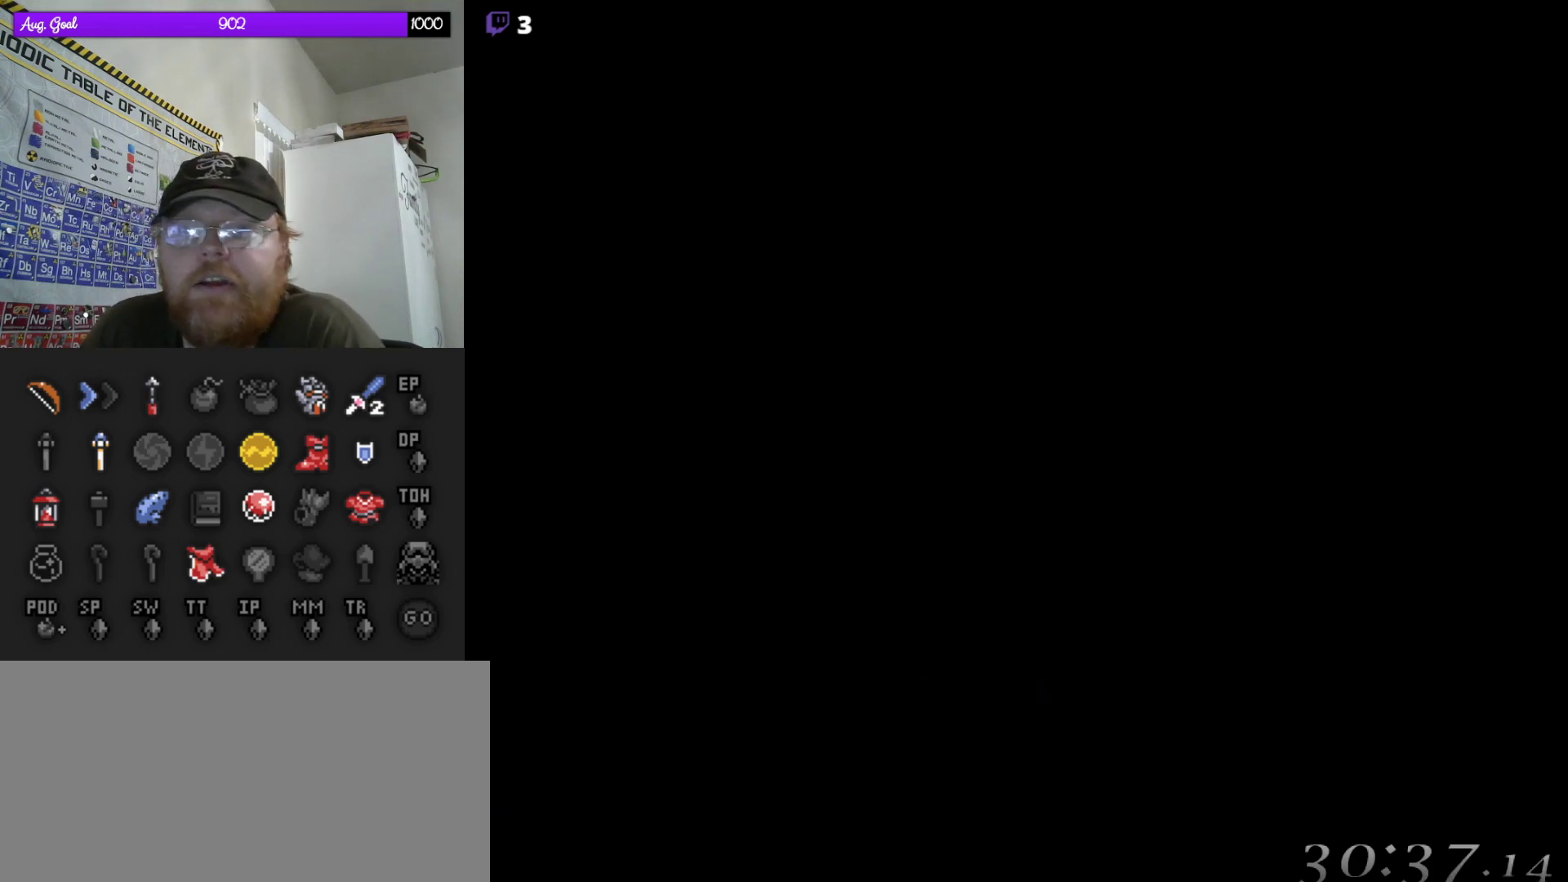
{"buttons": [], "events": []}
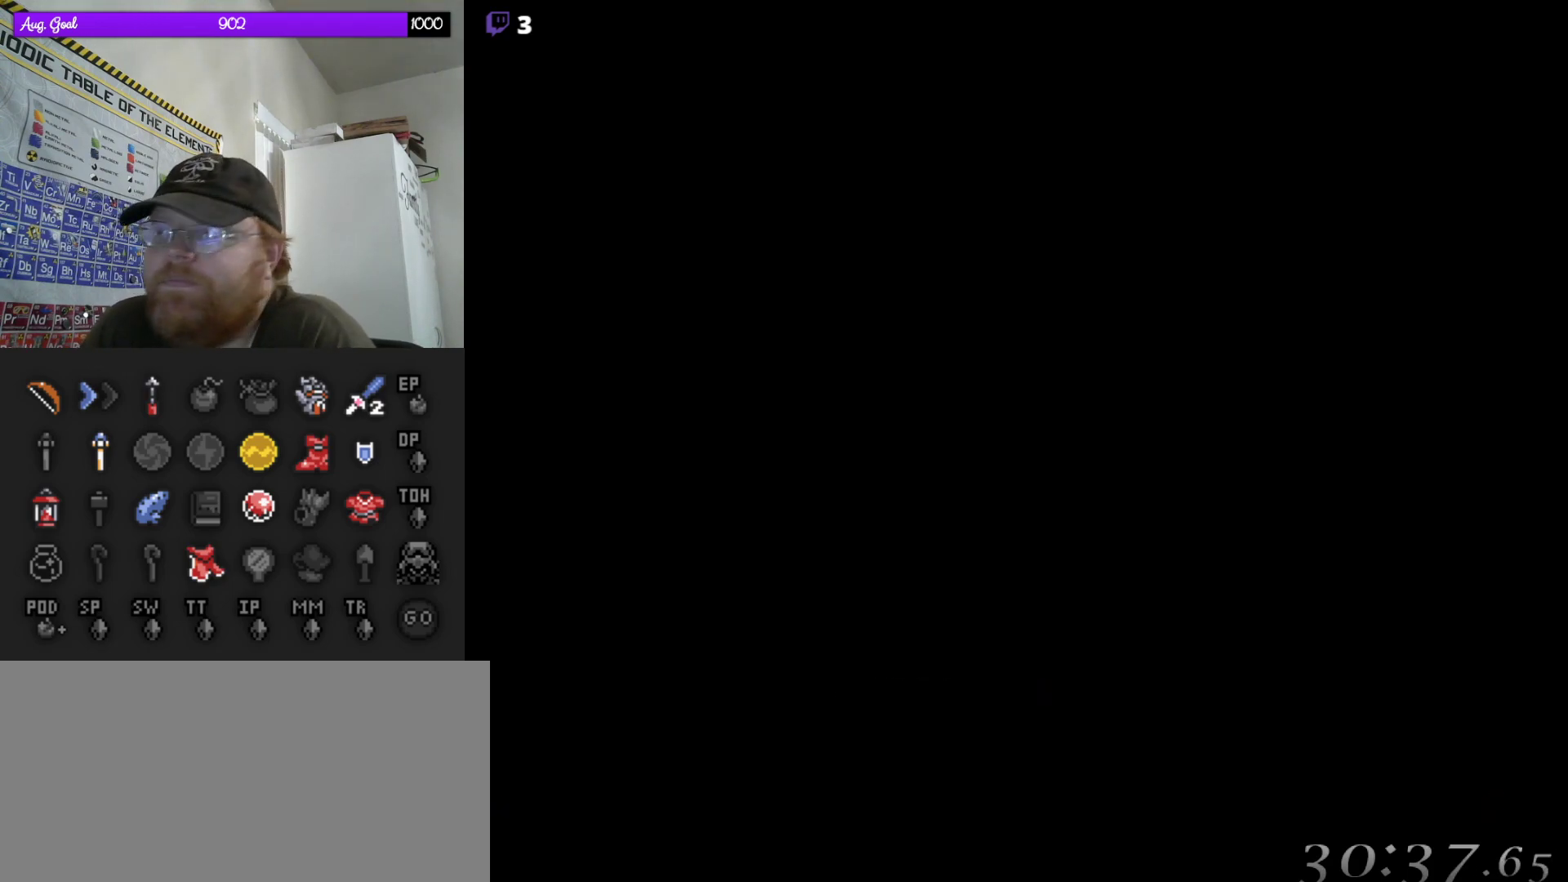
{"buttons": [], "events": []}
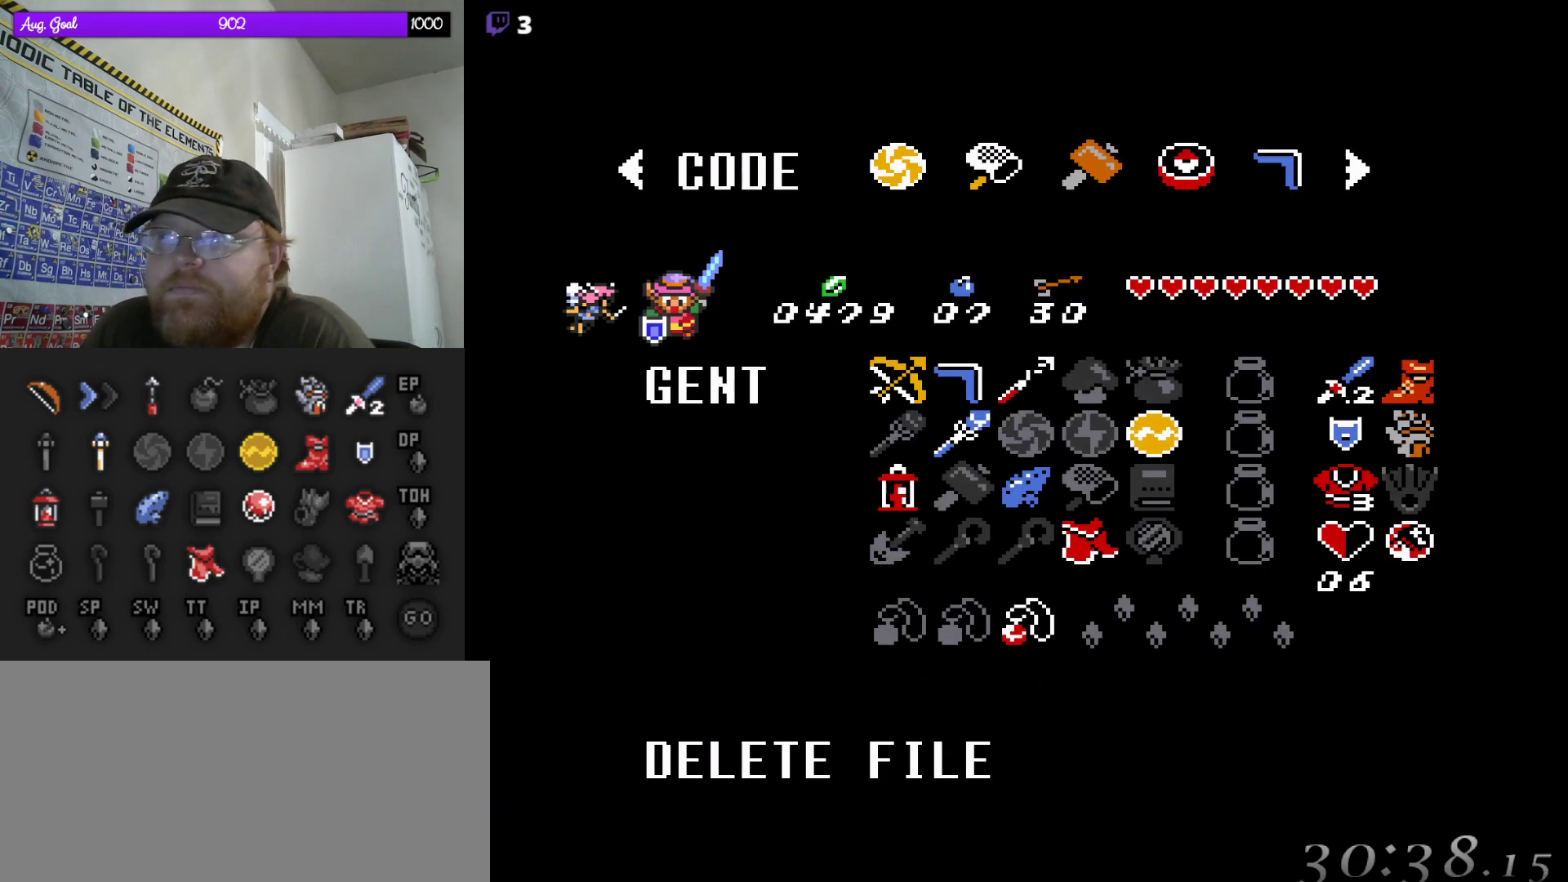
{"buttons": [], "events": []}
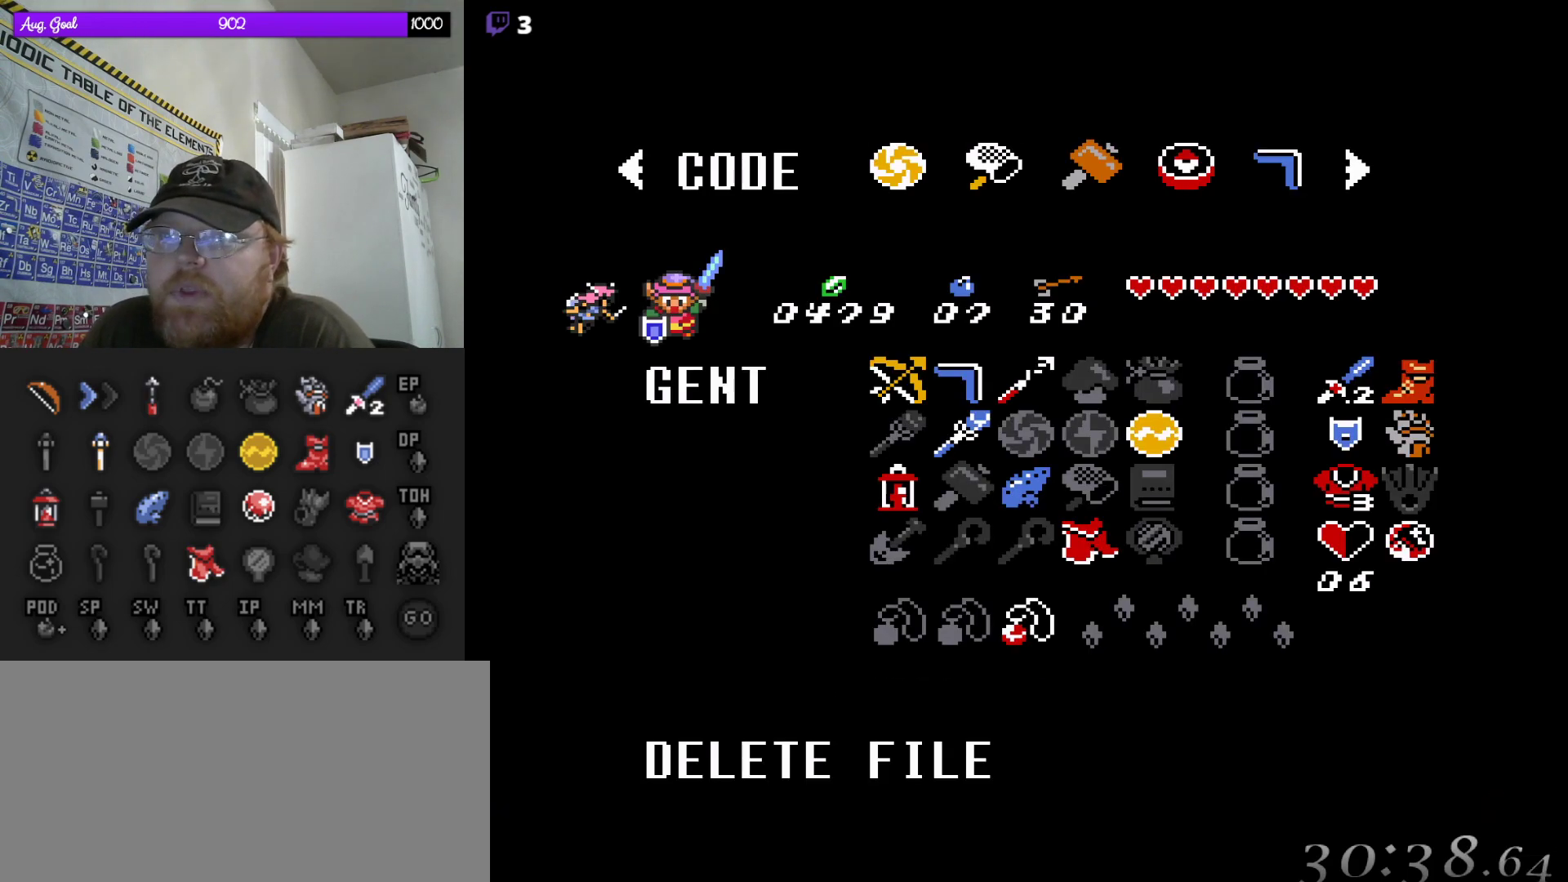
{"buttons": [], "events": []}
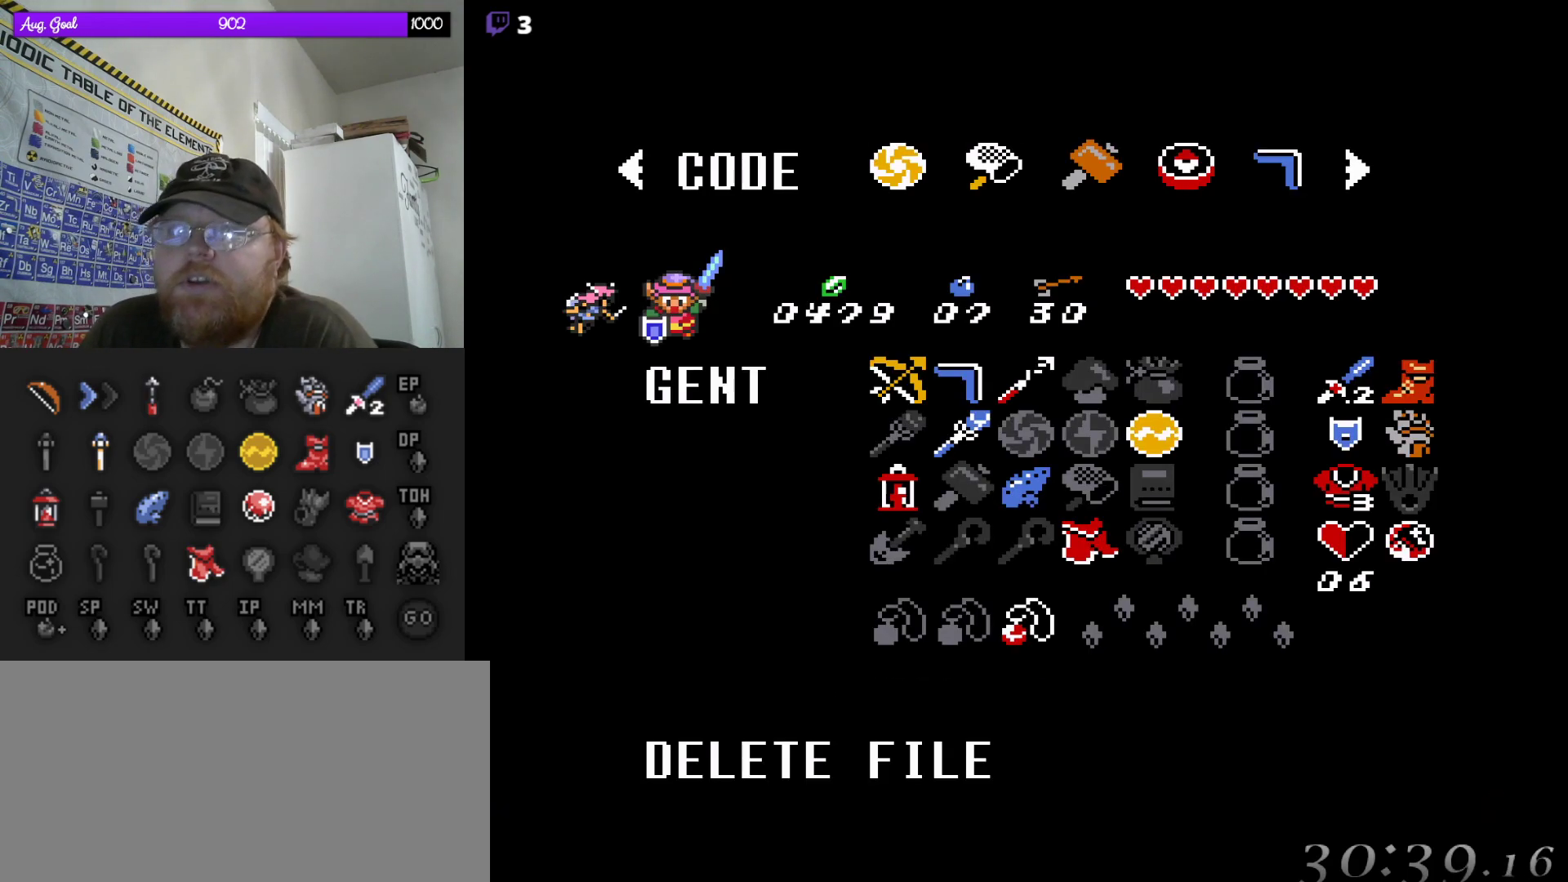
{"buttons": [], "events": []}
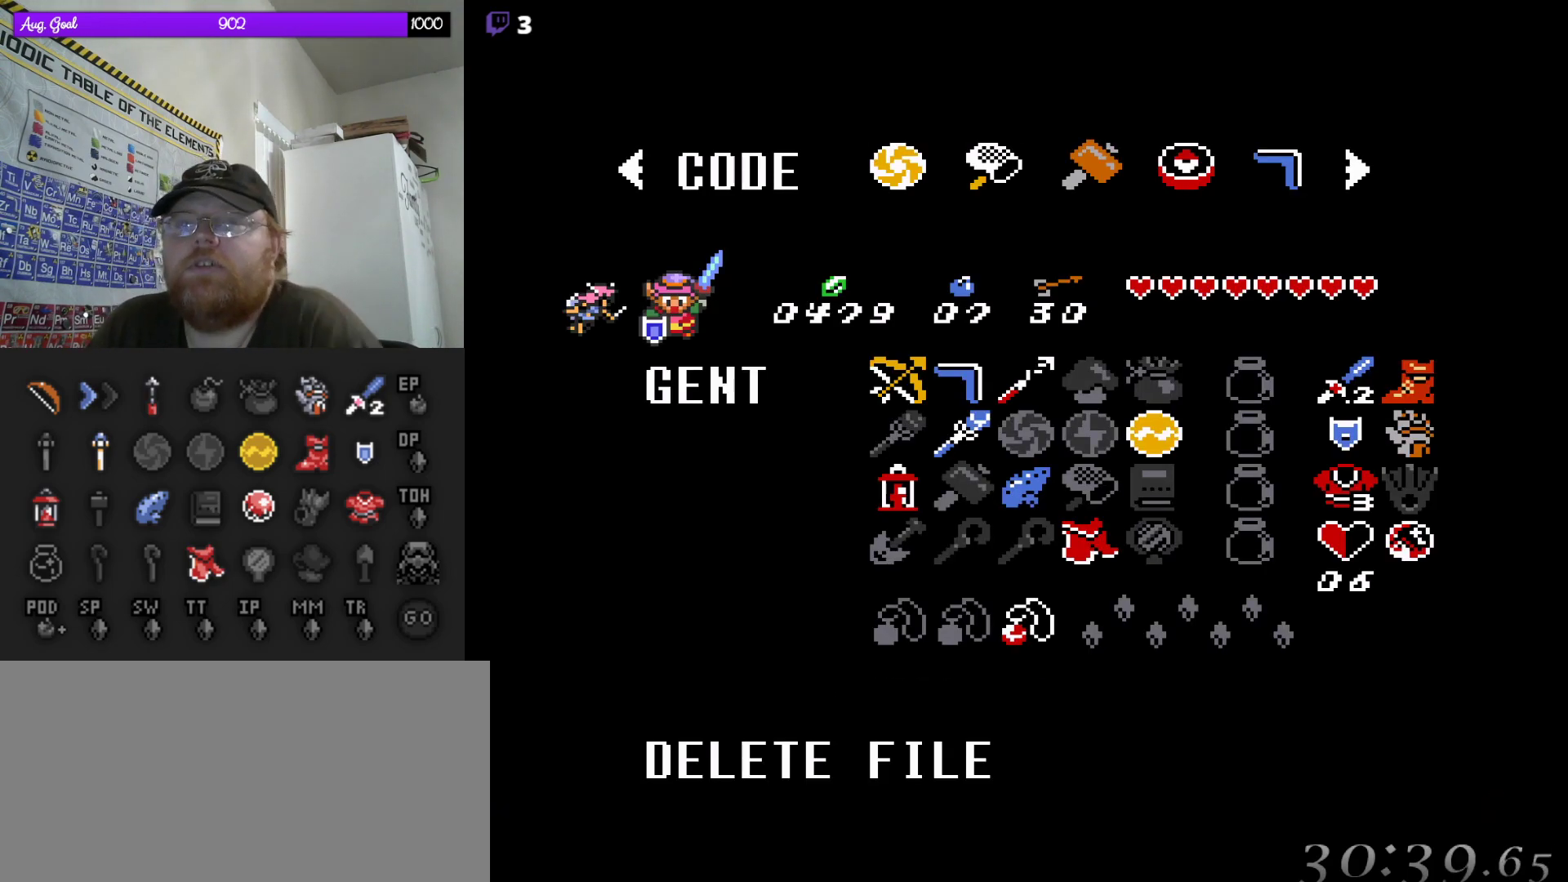
{"buttons": [], "events": []}
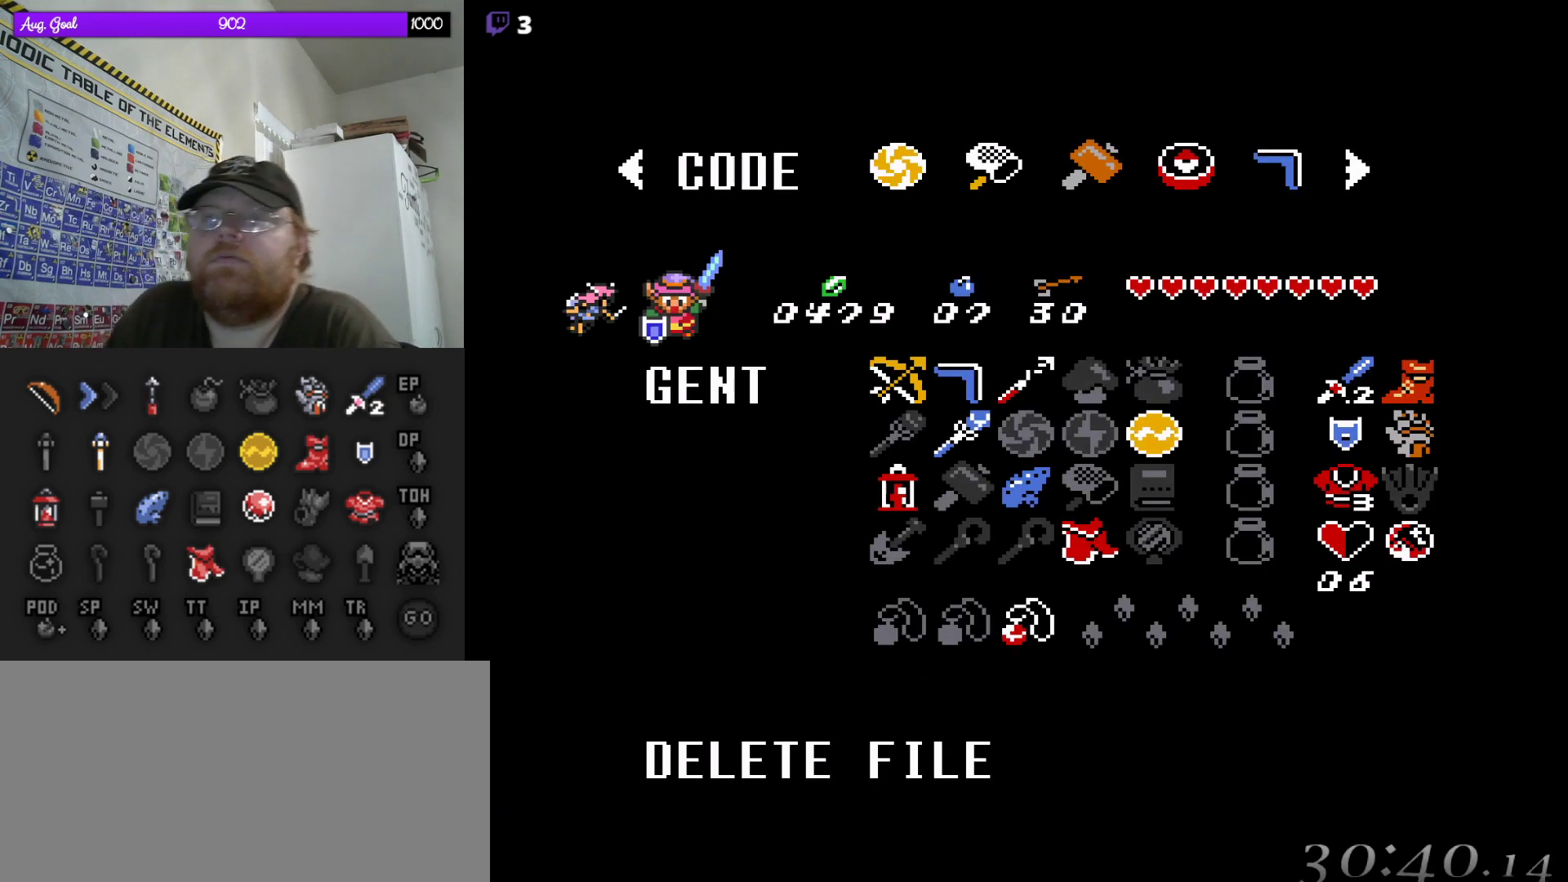
{"buttons": [], "events": []}
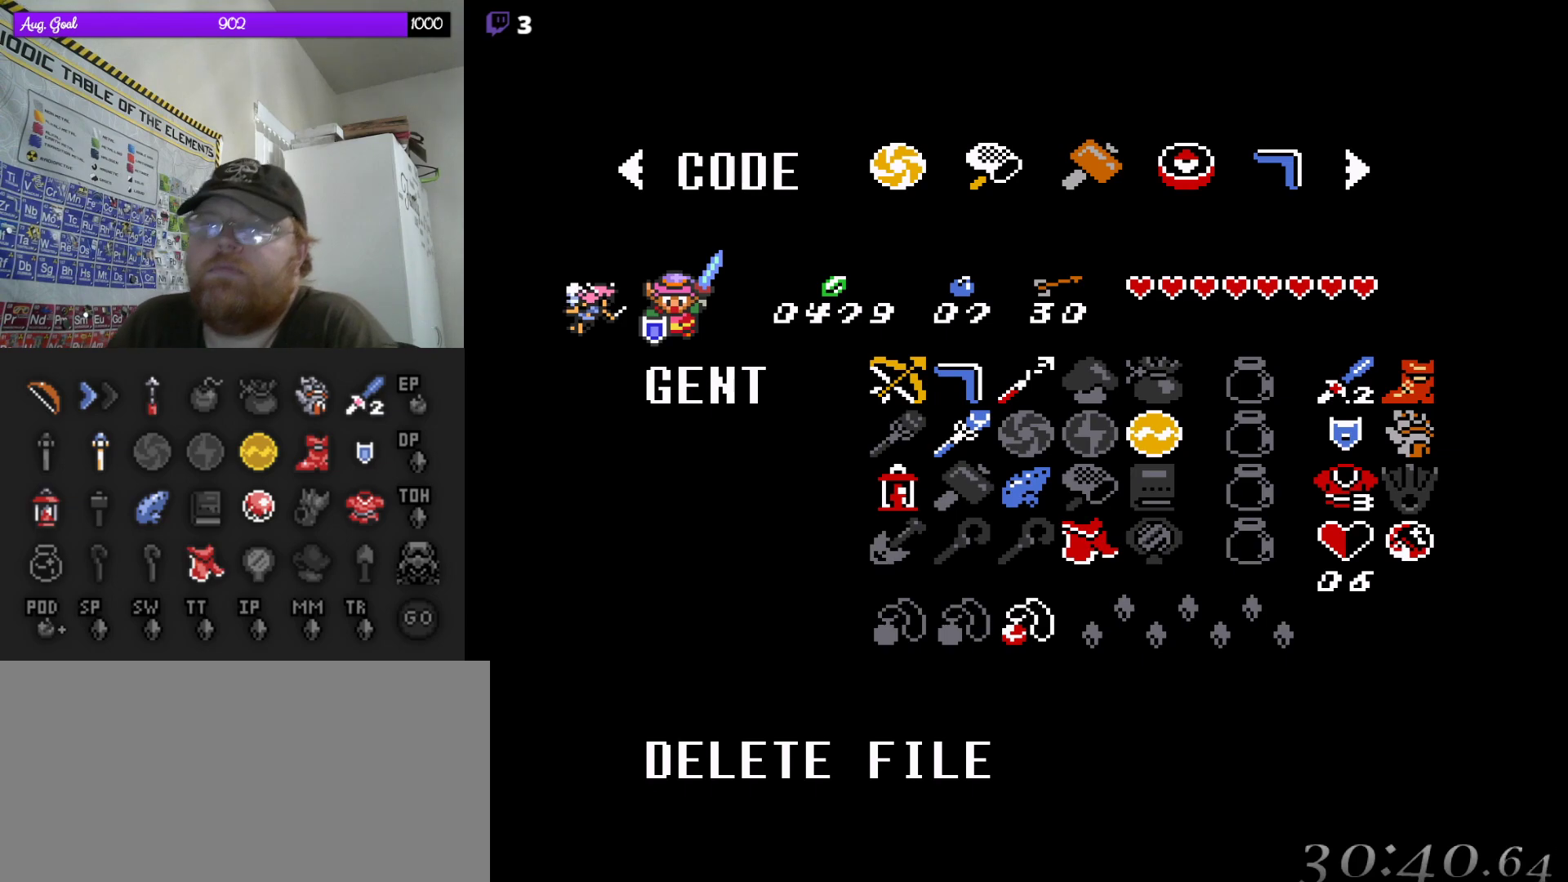
{"buttons": [], "events": [[217, "A", "down"], [383, "A", "up"]]}
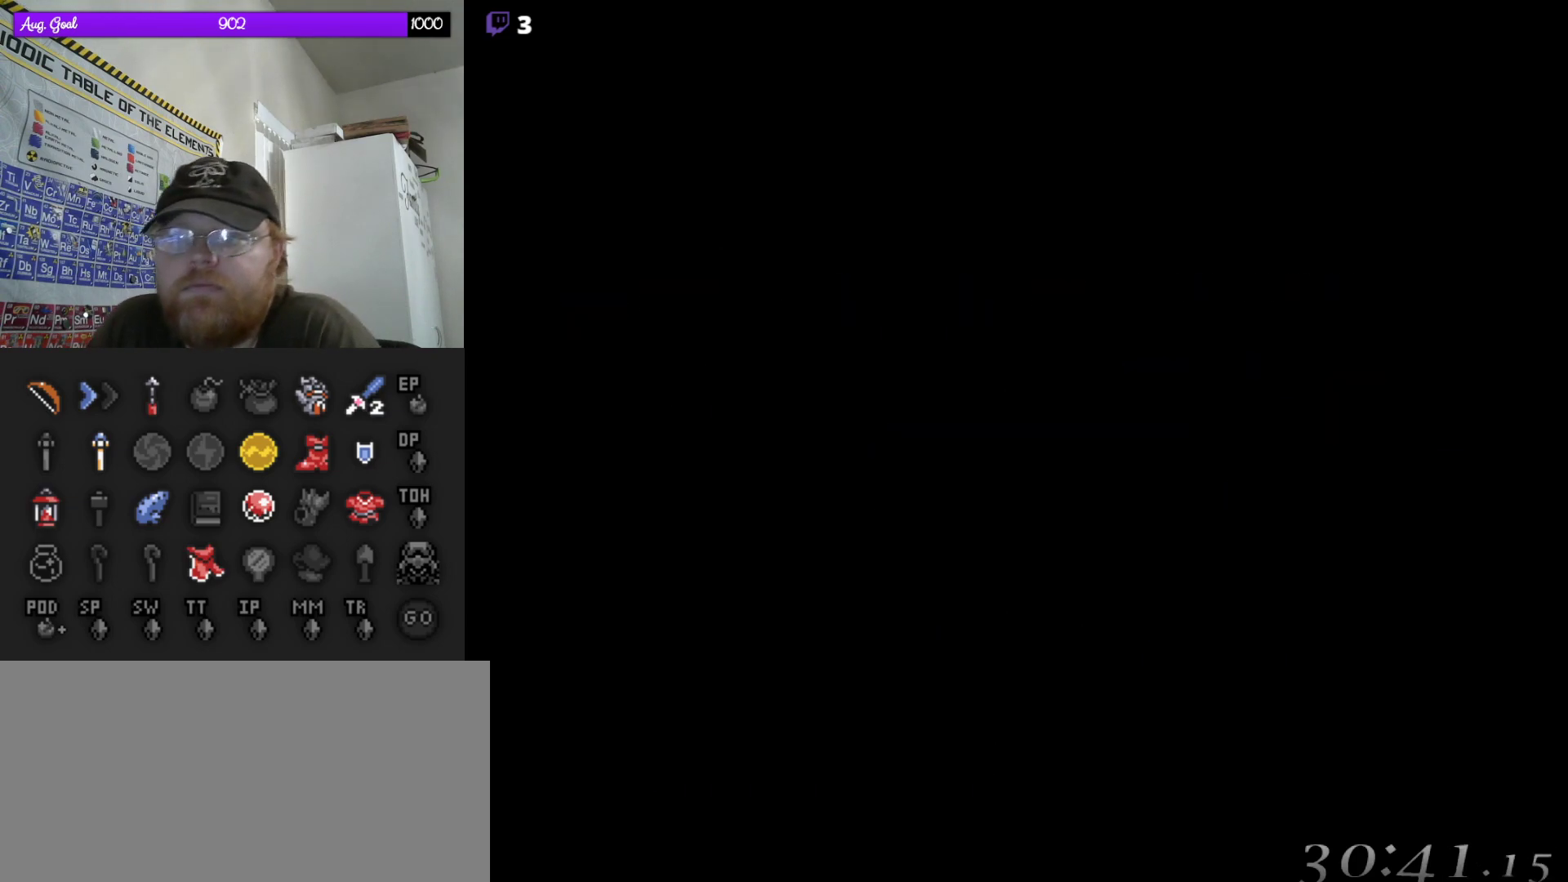
{"buttons": [], "events": []}
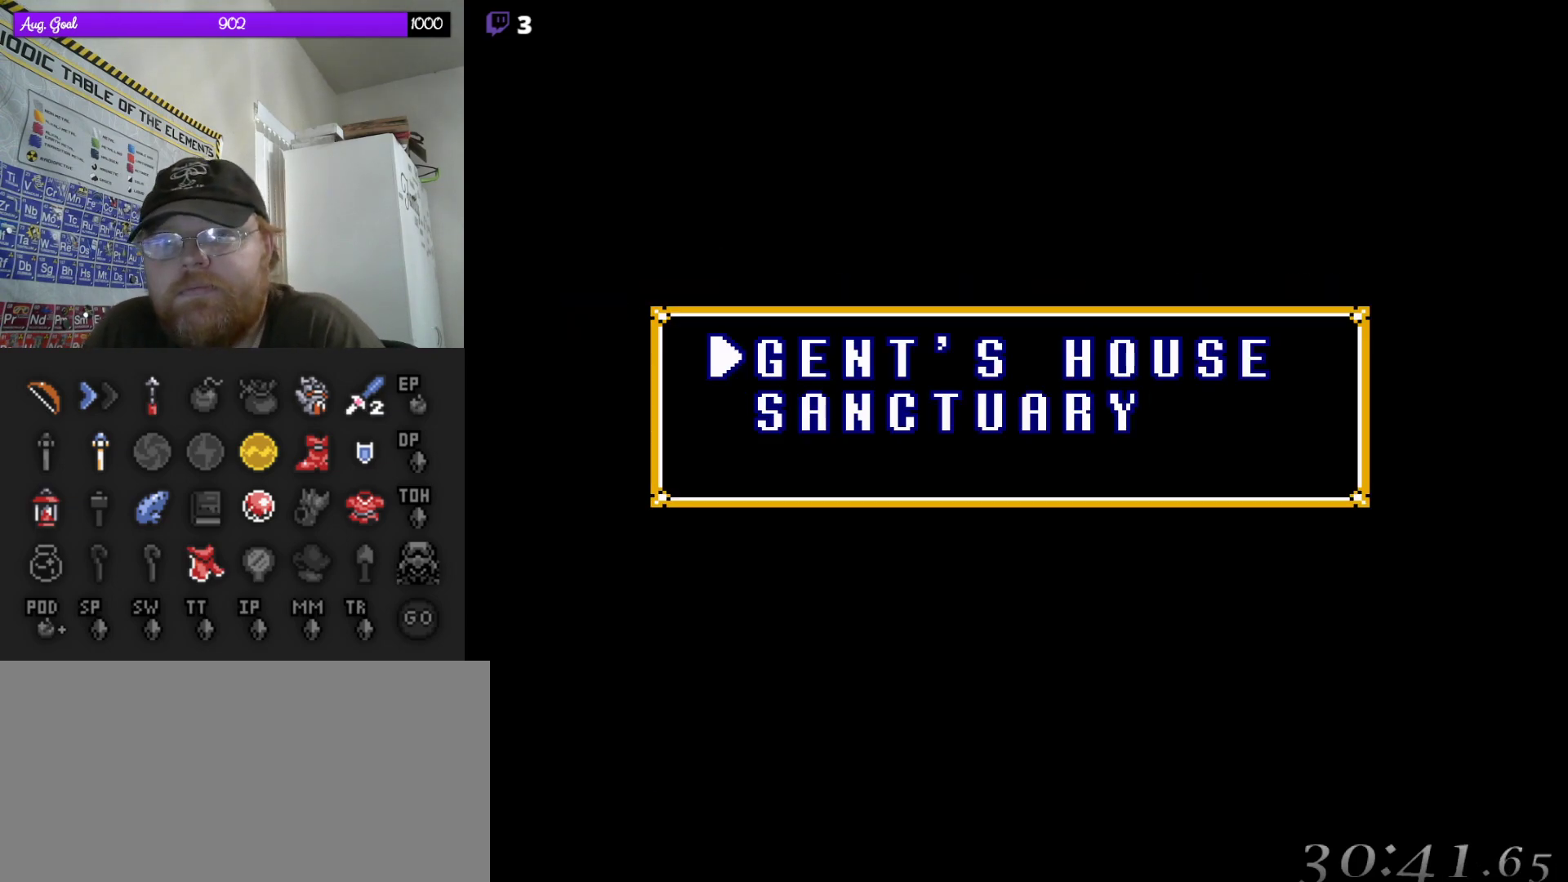
{"buttons": [], "events": []}
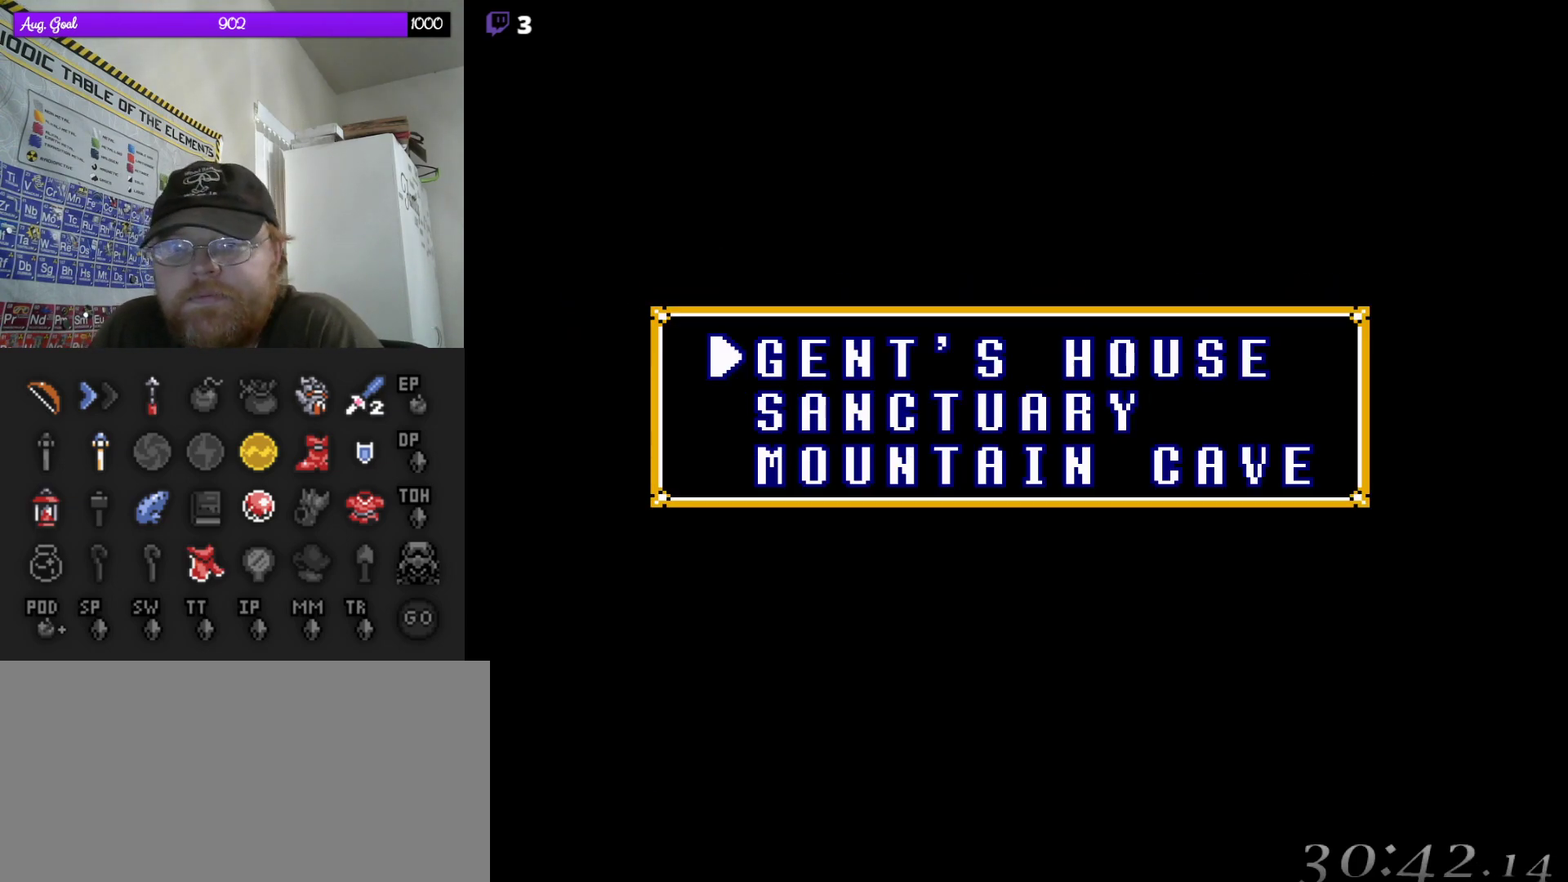
{"buttons": [], "events": []}
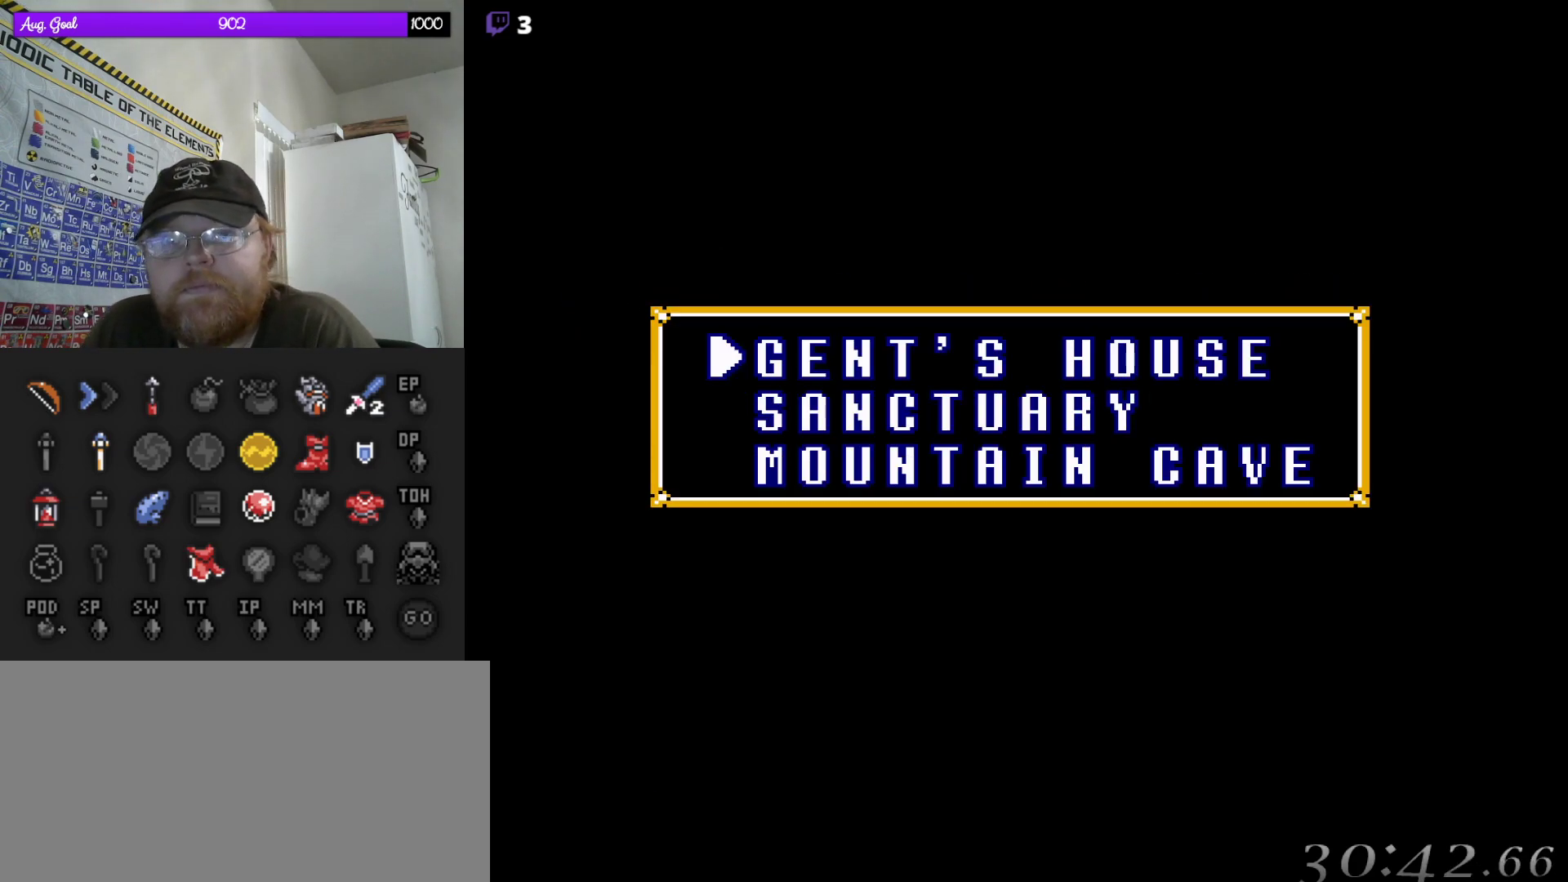
{"buttons": ["A"], "events": [[400, "A", "down"]]}
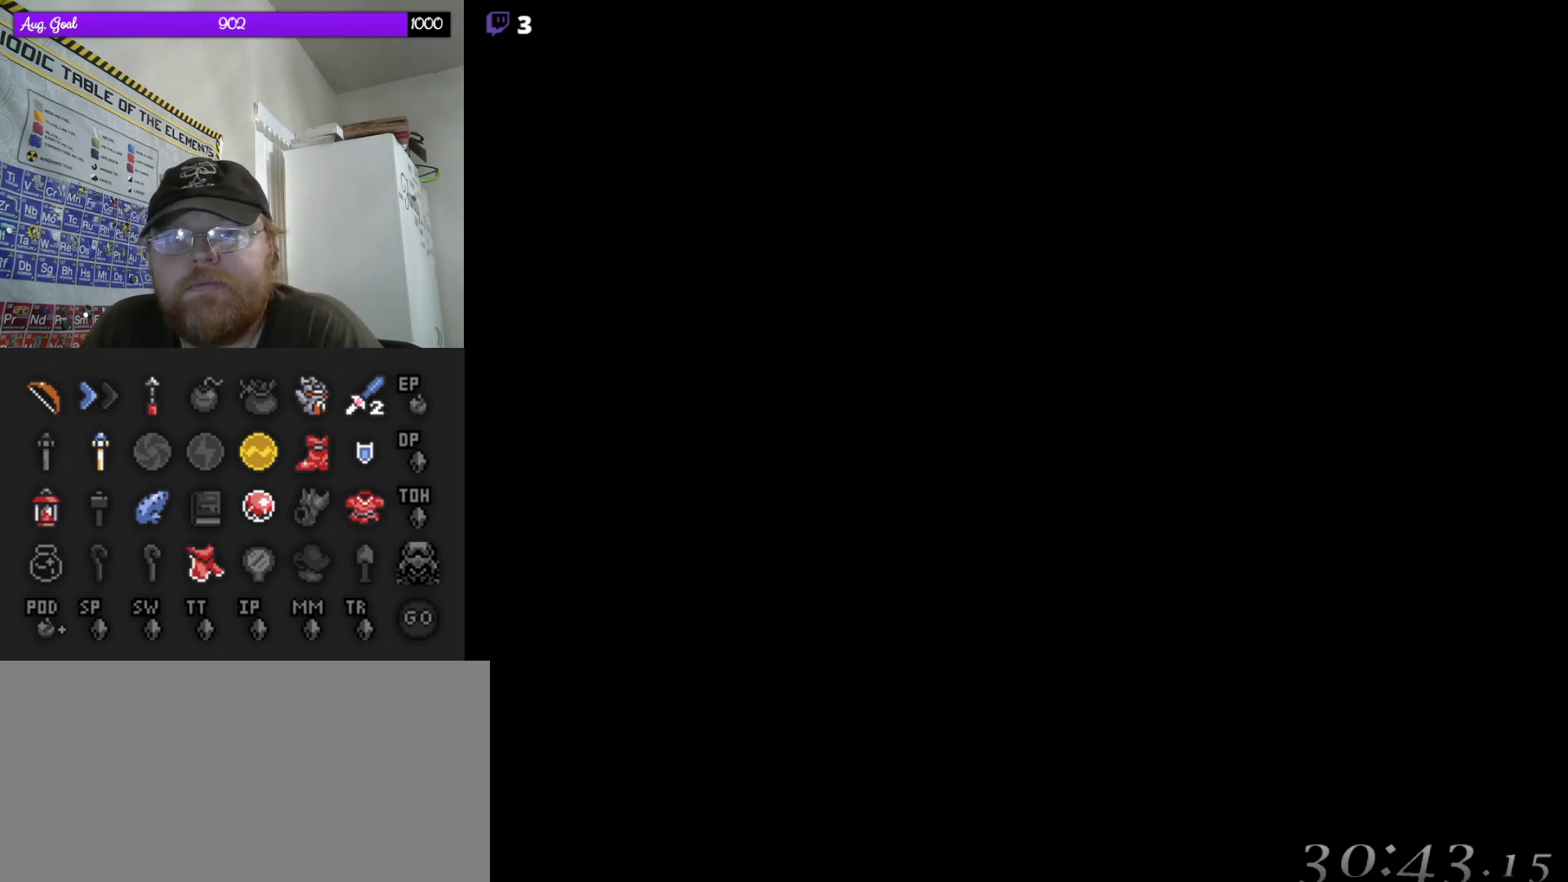
{"buttons": [], "events": [[117, "A", "up"]]}
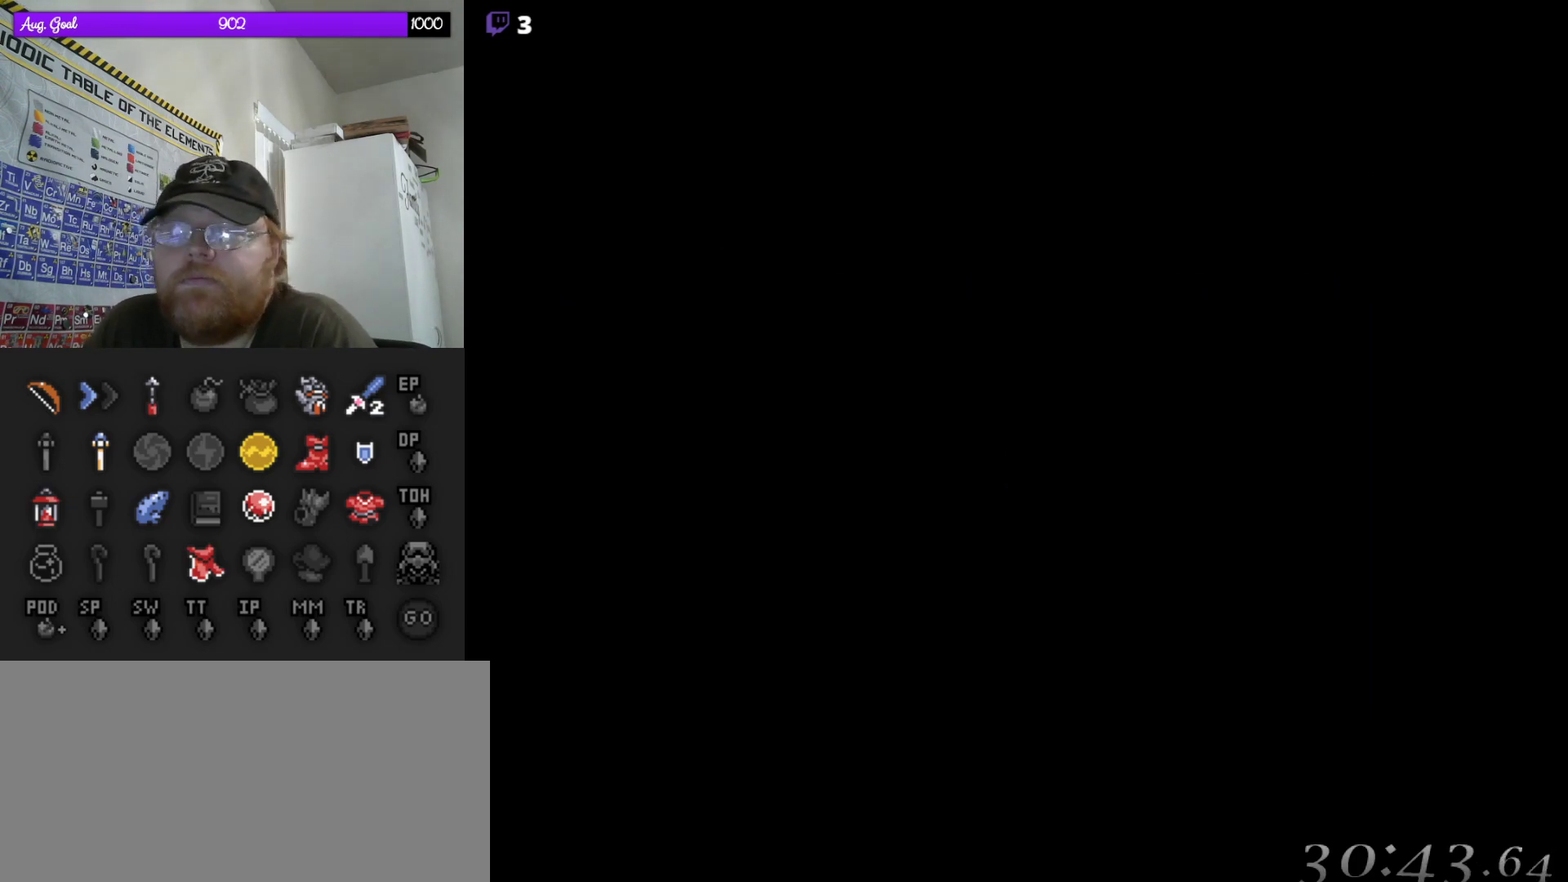
{"buttons": [], "events": []}
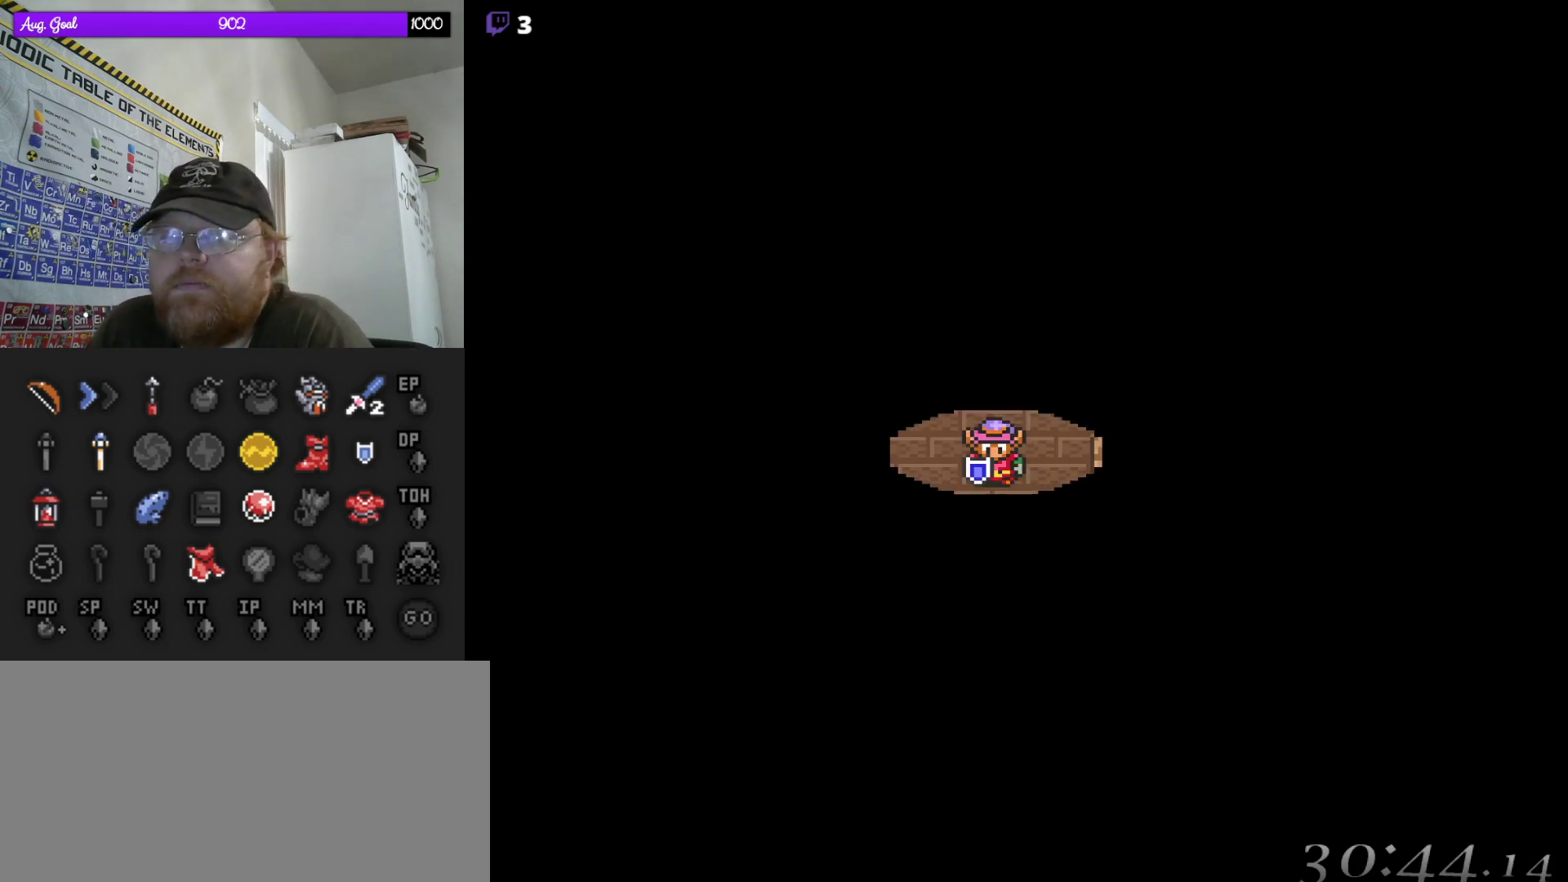
{"buttons": [], "events": []}
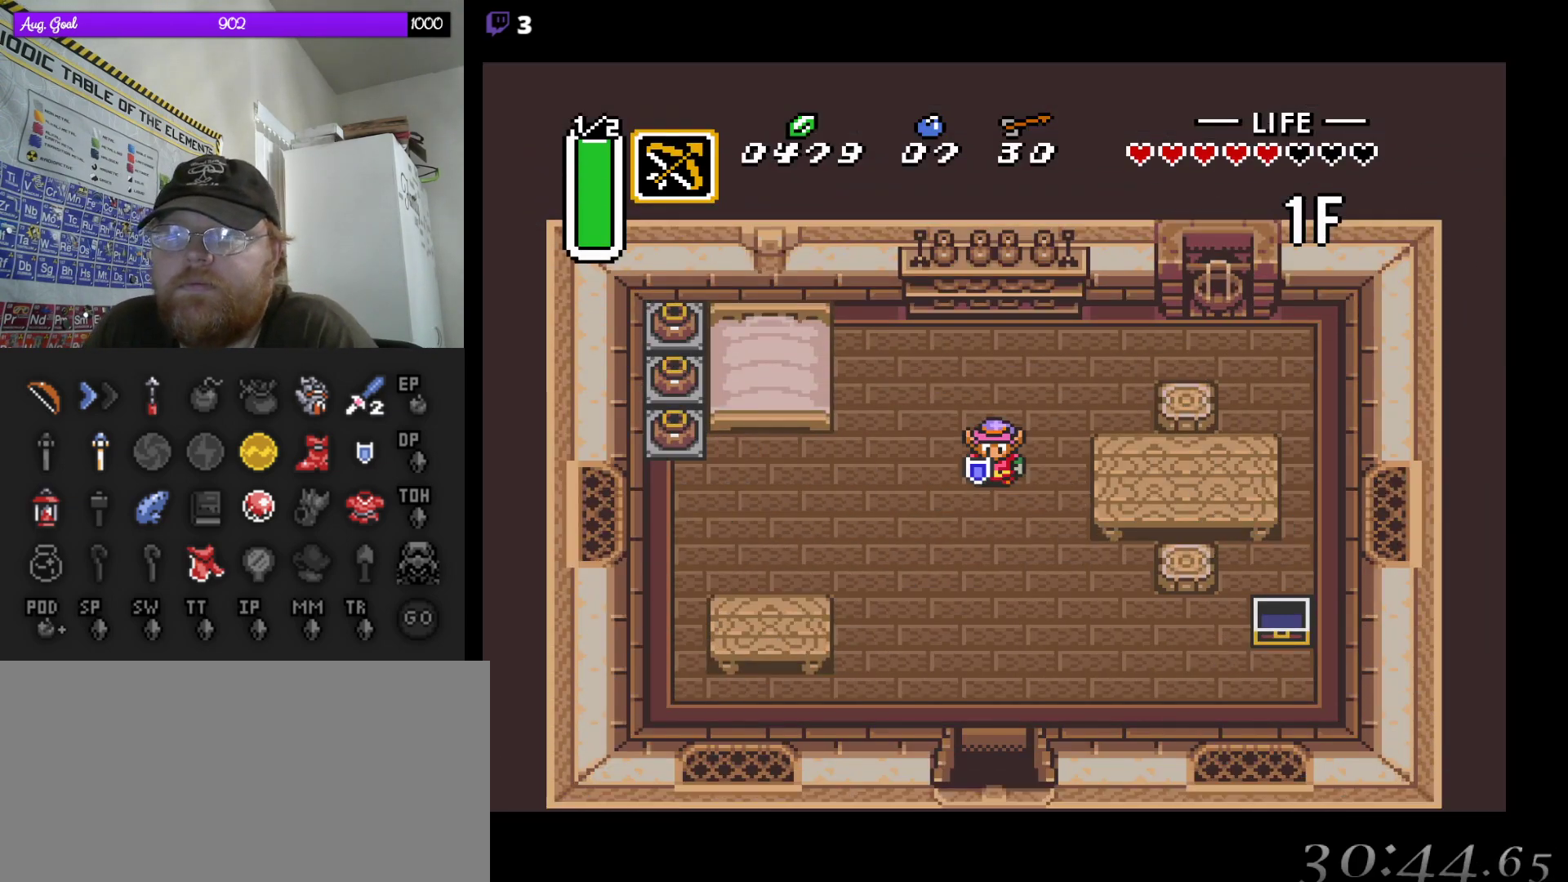
{"buttons": ["DPAD_LEFT"], "events": [[233, "DPAD_LEFT", "down"]]}
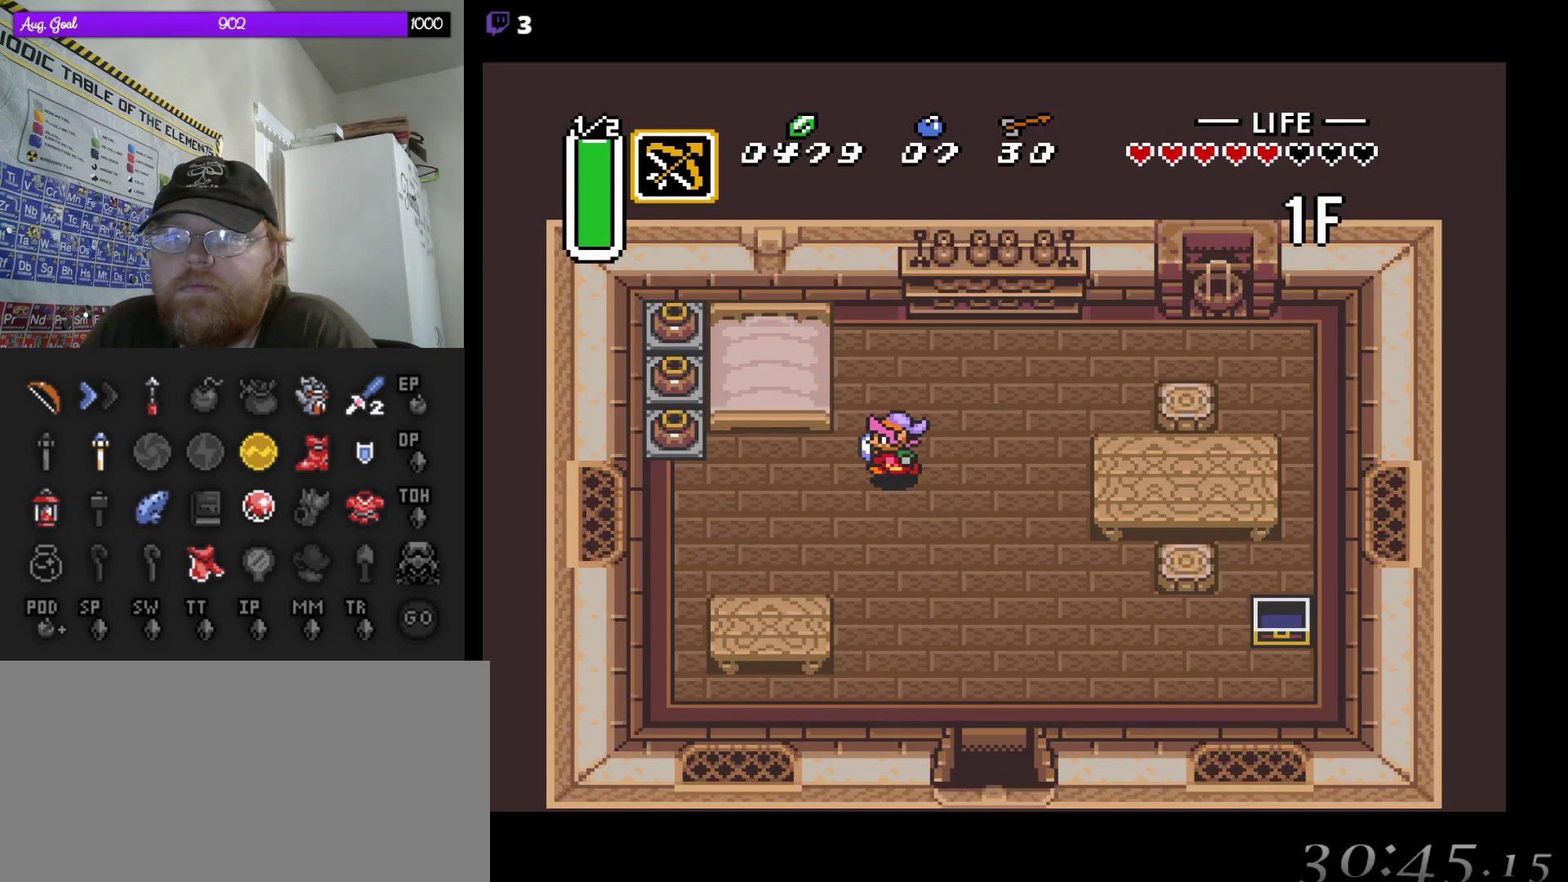
{"buttons": ["A", "DPAD_LEFT"], "events": [[467, "A", "down"]]}